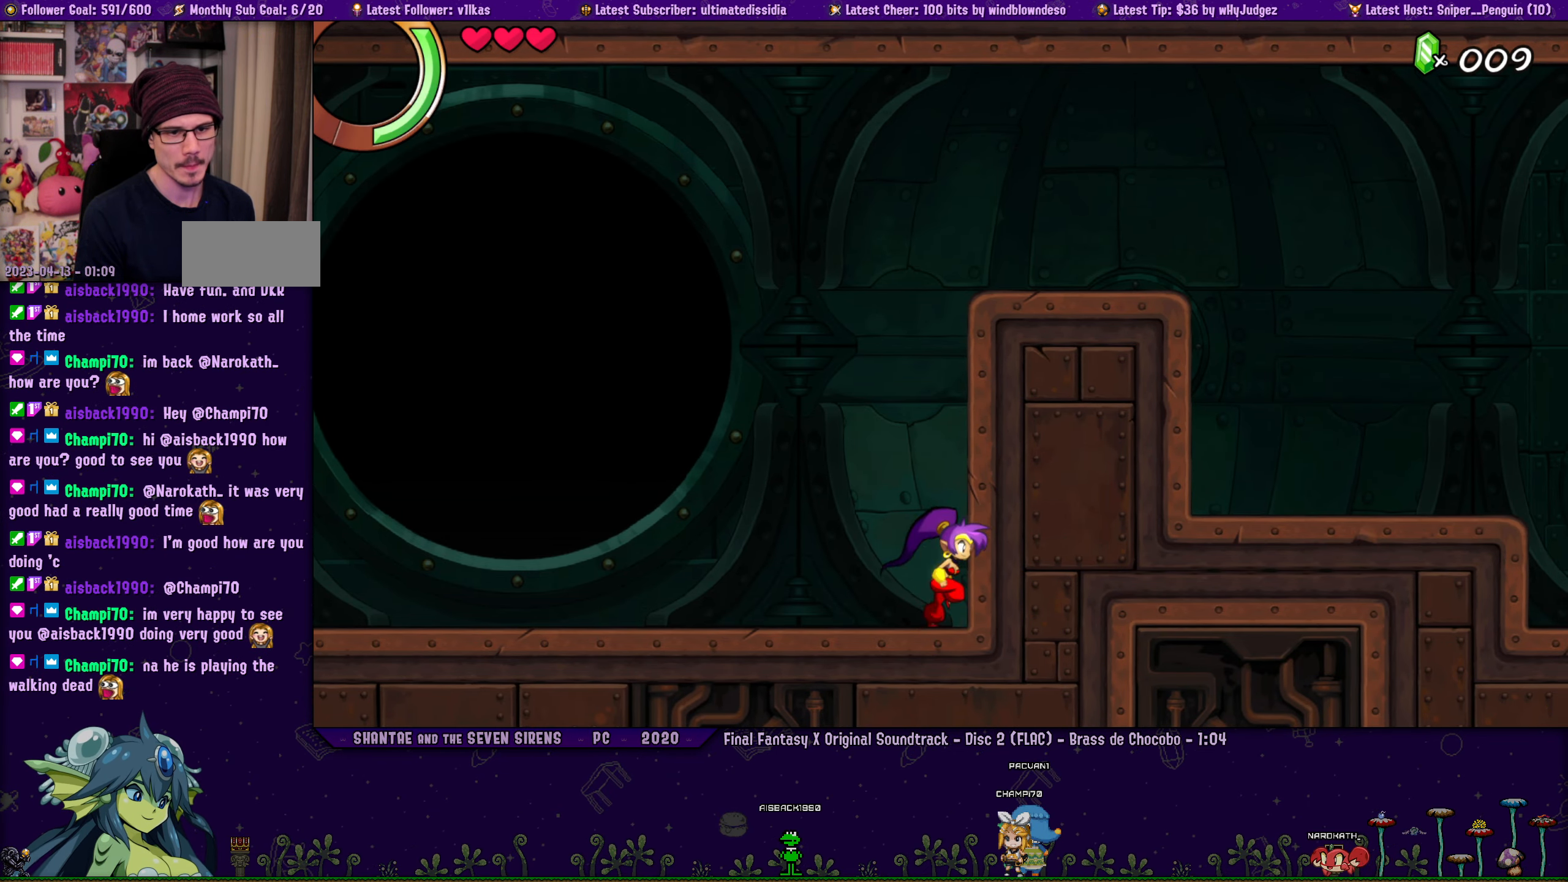
Gameplay with a controller (PlayStation layout); each line is a JSON object with the inputs held at the frame after it. "events" lists button and stick changes between this image and that frame as [ms after this image, input, new state], when the widget could be followed in between. Not read: L2 R2 R3 right_stick.
{"buttons": ["DPAD_LEFT"], "left_stick": "right", "events": [[33, "left_stick", "center"], [117, "DPAD_LEFT", "down"], [117, "left_stick", "right"], [150, "DPAD_LEFT", "up"], [217, "left_stick", "center"], [300, "DPAD_LEFT", "down"], [300, "left_stick", "right"], [317, "DPAD_LEFT", "up"], [400, "left_stick", "center"], [500, "DPAD_LEFT", "down"], [500, "left_stick", "right"]]}
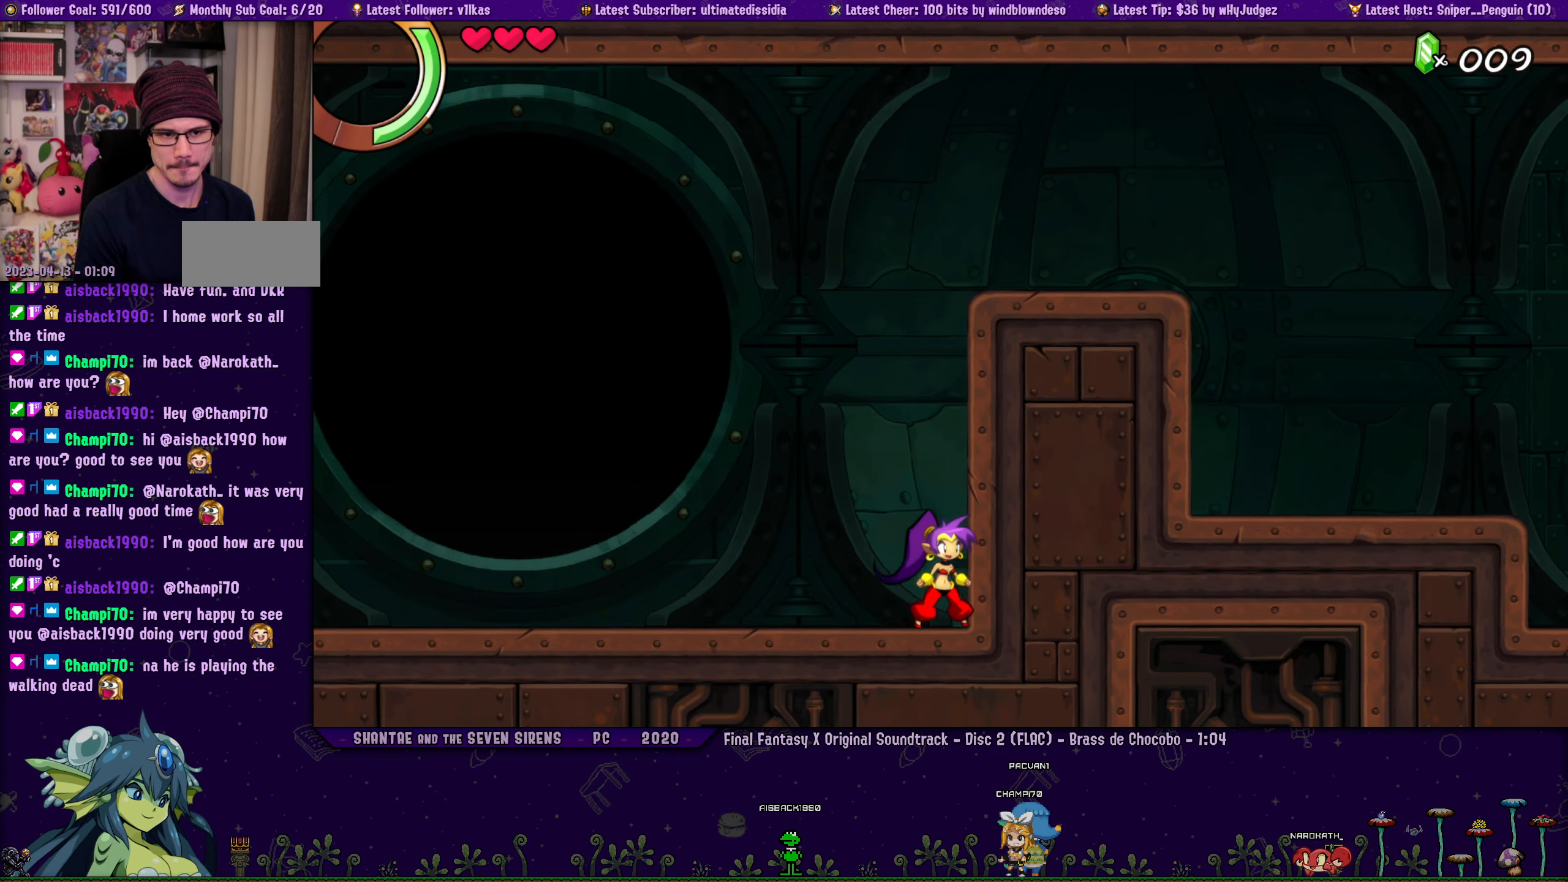
{"buttons": [], "left_stick": "right", "events": [[17, "DPAD_LEFT", "up"], [100, "left_stick", "center"], [150, "DPAD_LEFT", "down"], [167, "left_stick", "right"], [217, "DPAD_LEFT", "up"], [283, "left_stick", "center"], [467, "left_stick", "right"]]}
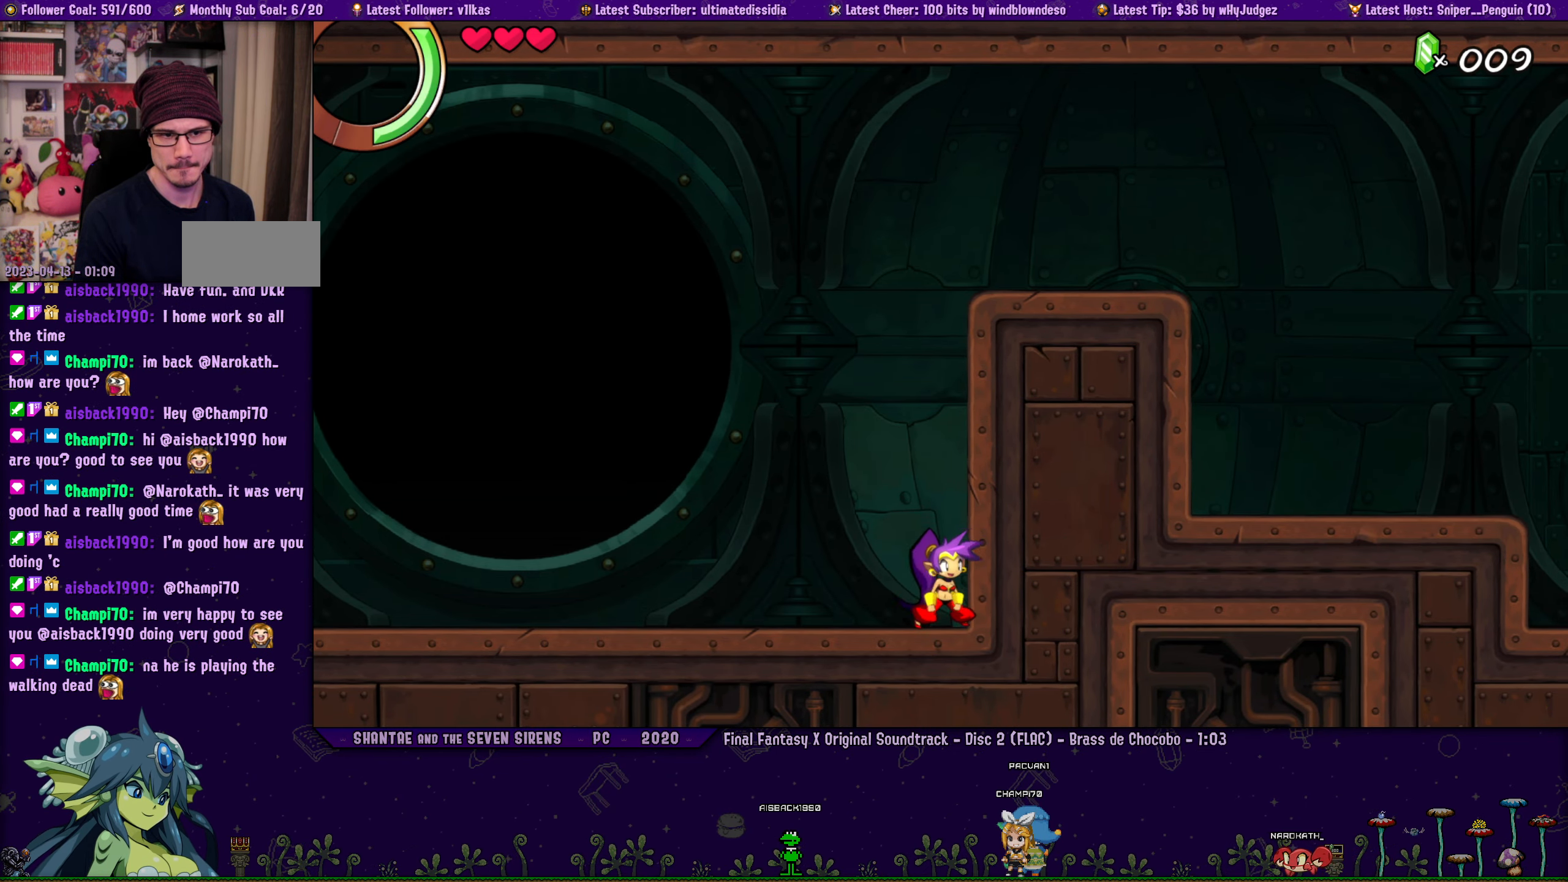
{"buttons": ["DPAD_LEFT"], "left_stick": "right", "events": [[17, "DPAD_LEFT", "down"], [50, "DPAD_LEFT", "up"], [83, "left_stick", "center"], [183, "left_stick", "right"], [250, "DPAD_LEFT", "down"], [300, "DPAD_LEFT", "up"], [300, "left_stick", "center"], [417, "left_stick", "right"], [483, "DPAD_LEFT", "down"]]}
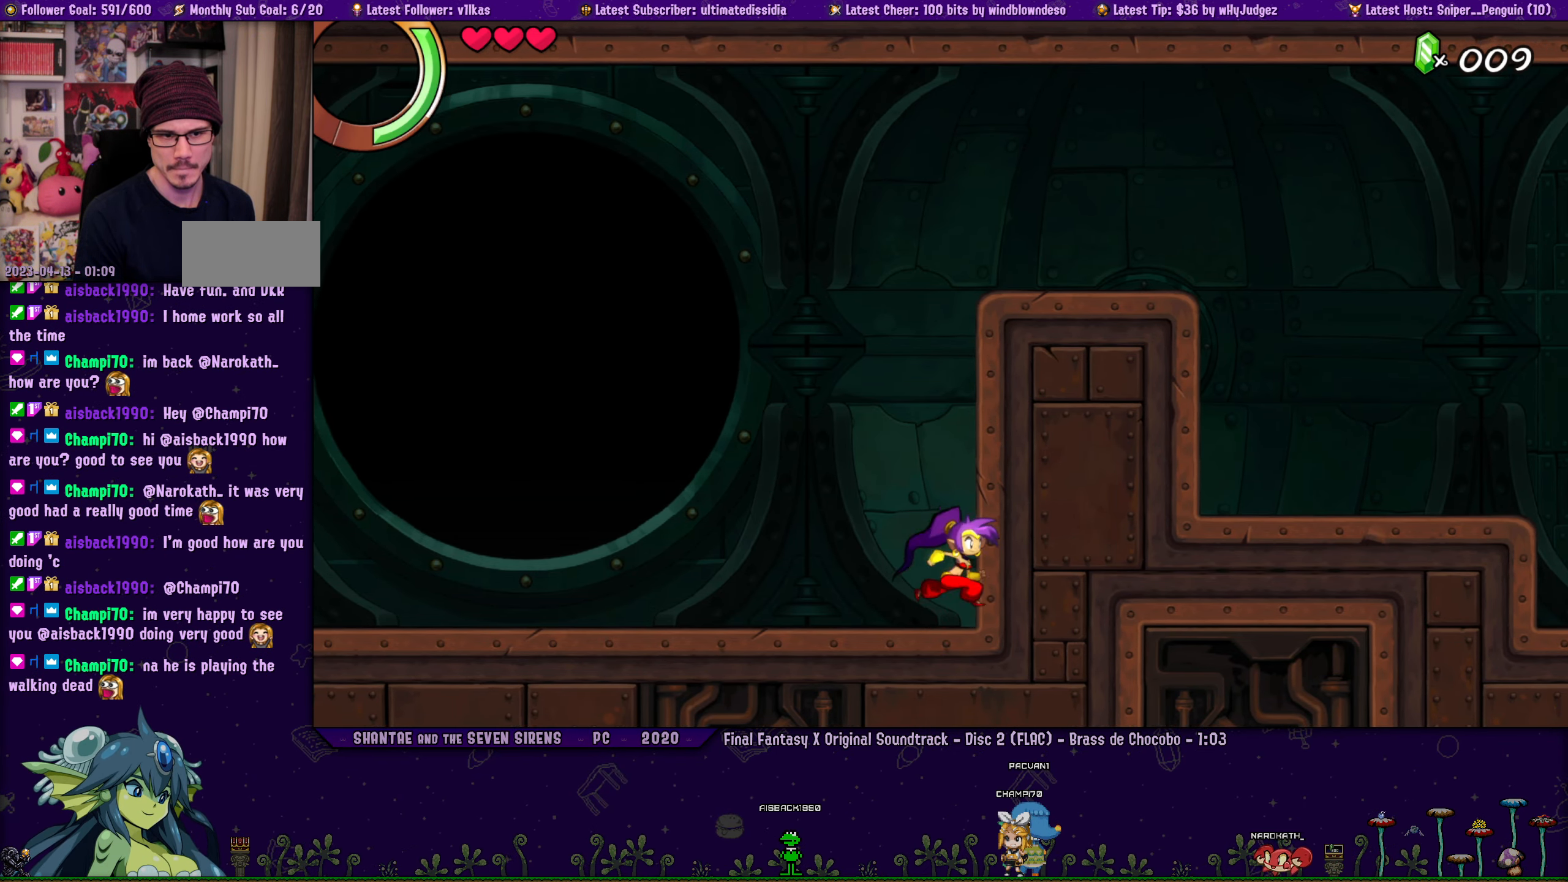
{"buttons": [], "left_stick": "center", "events": [[17, "DPAD_LEFT", "up"], [50, "left_stick", "center"], [150, "left_stick", "right"], [184, "DPAD_LEFT", "down"], [217, "DPAD_LEFT", "up"], [250, "left_stick", "center"], [350, "left_stick", "right"], [400, "DPAD_LEFT", "down"], [417, "DPAD_LEFT", "up"], [450, "left_stick", "center"]]}
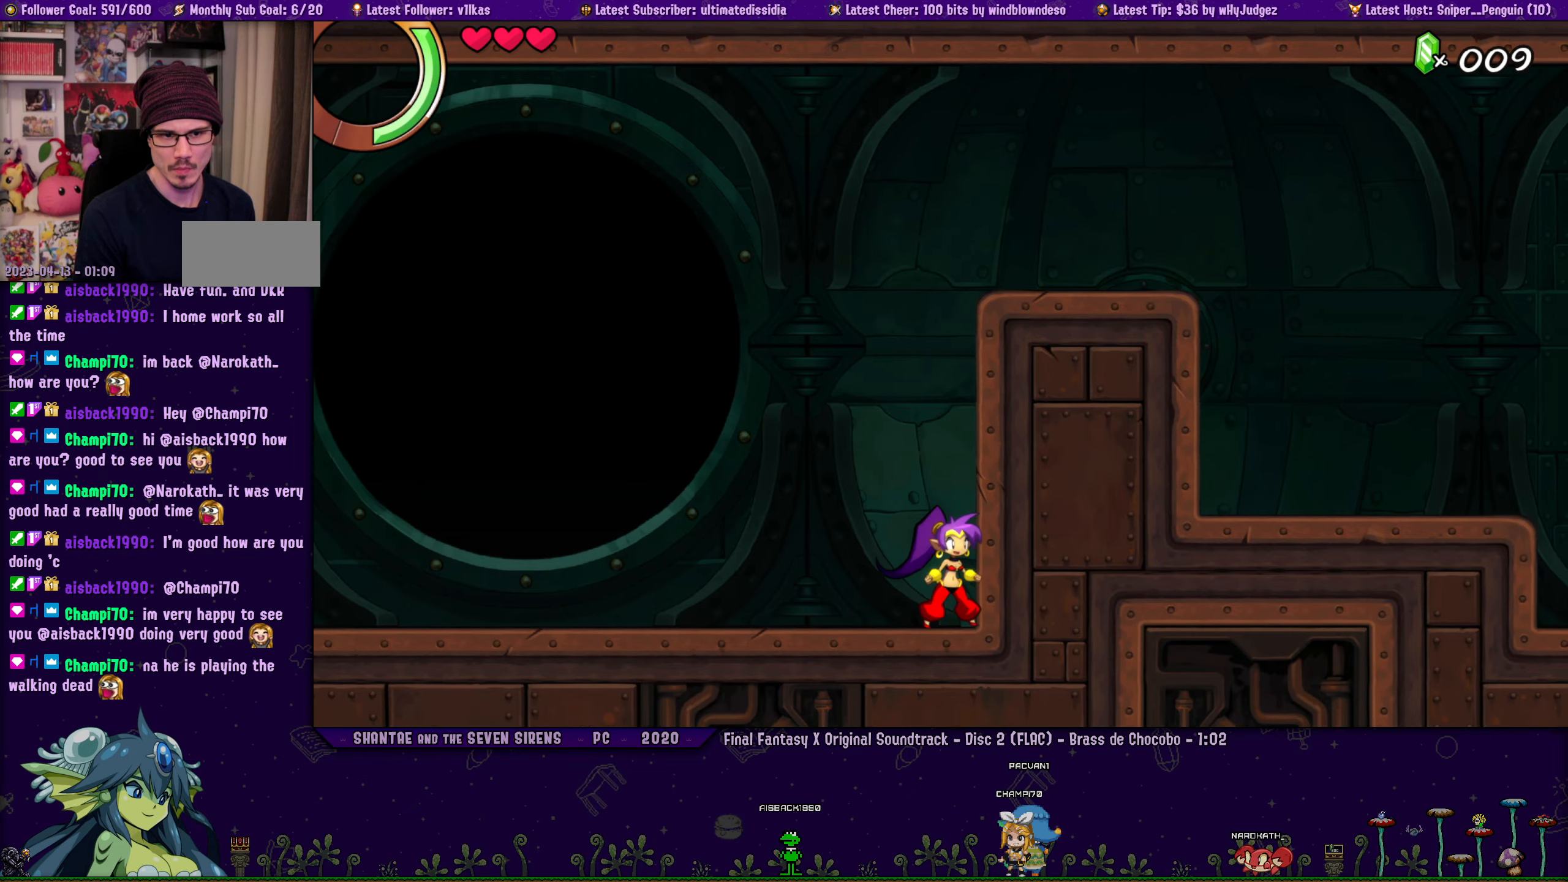
{"buttons": [], "left_stick": "right", "events": [[34, "left_stick", "right"], [84, "DPAD_LEFT", "down"], [117, "DPAD_LEFT", "up"], [450, "DPAD_LEFT", "down"], [484, "DPAD_LEFT", "up"]]}
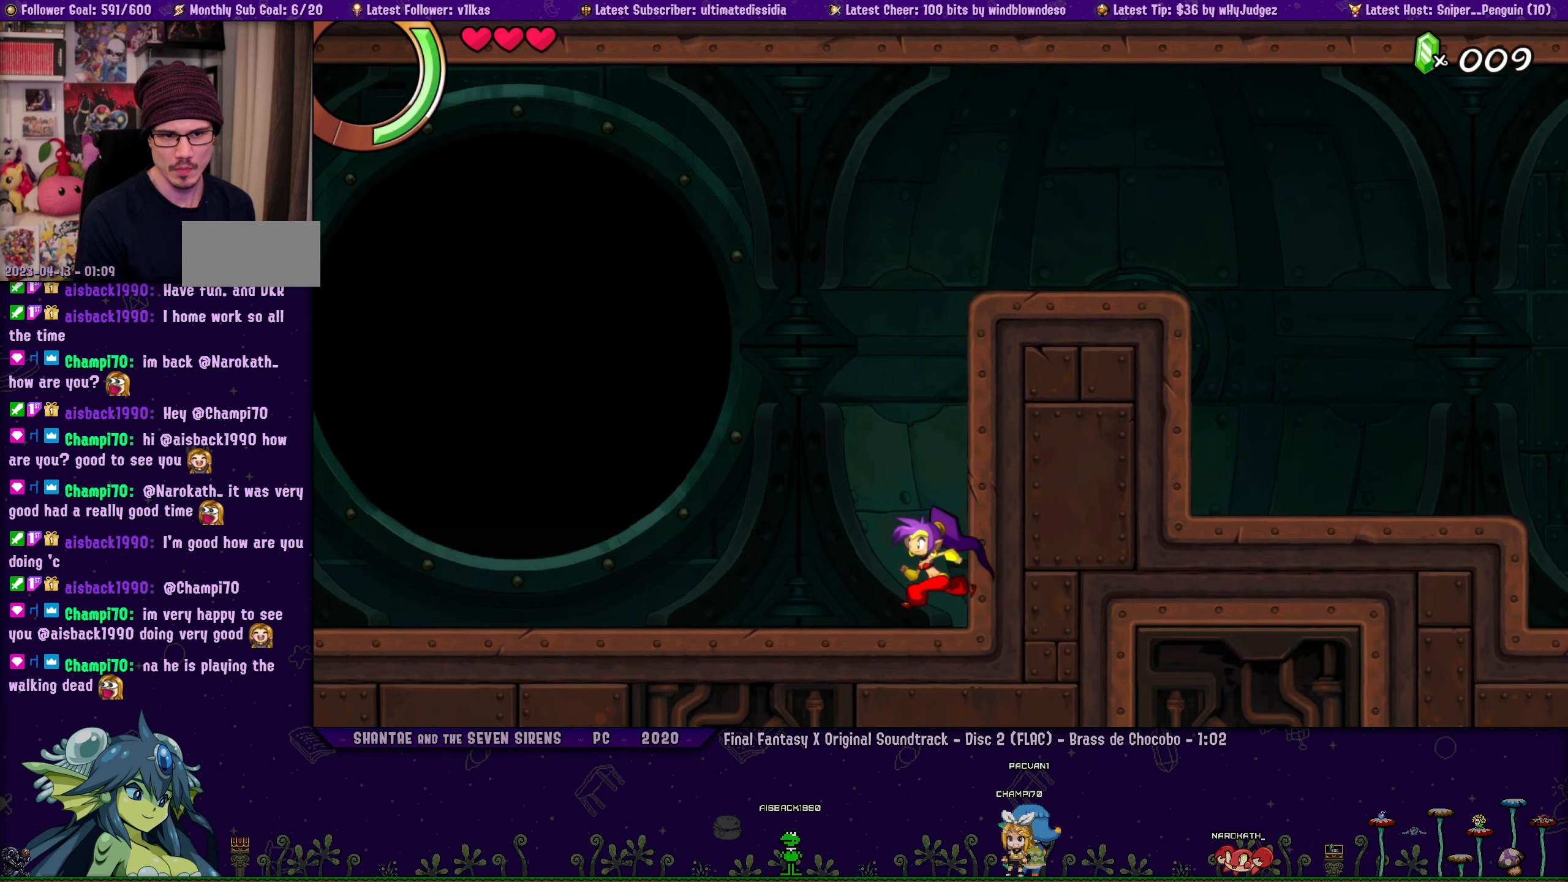
{"buttons": [], "left_stick": "center", "events": [[234, "DPAD_LEFT", "down"], [250, "DPAD_LEFT", "up"], [417, "left_stick", "center"]]}
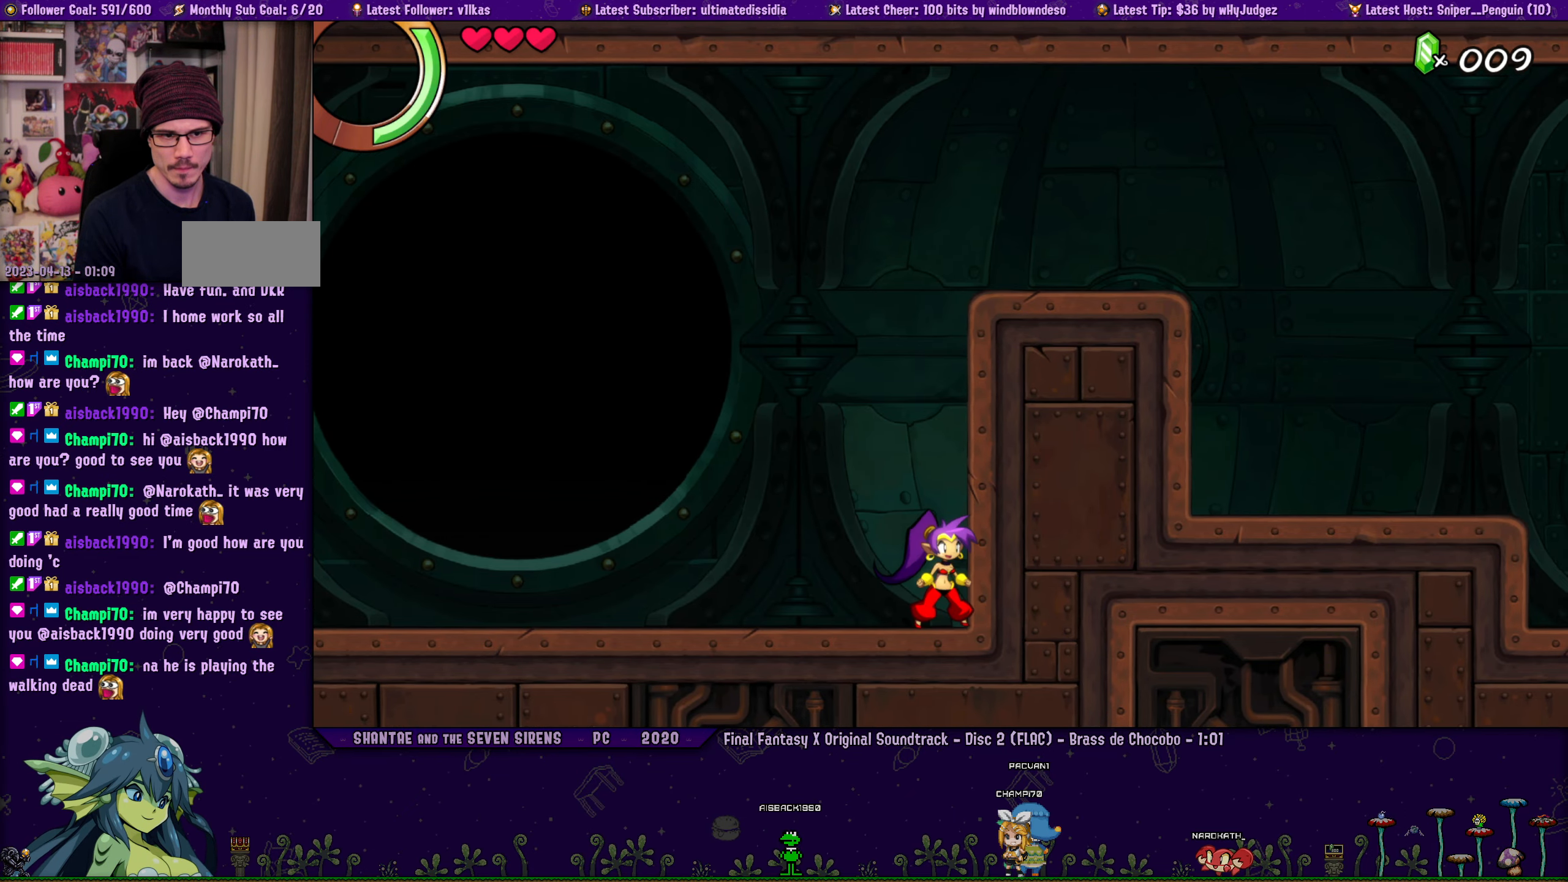
{"buttons": [], "left_stick": "center", "events": [[100, "left_stick", "right"], [167, "DPAD_LEFT", "down"], [184, "DPAD_LEFT", "up"], [234, "left_stick", "center"], [350, "left_stick", "right"], [417, "DPAD_LEFT", "down"], [450, "DPAD_LEFT", "up"], [467, "left_stick", "center"]]}
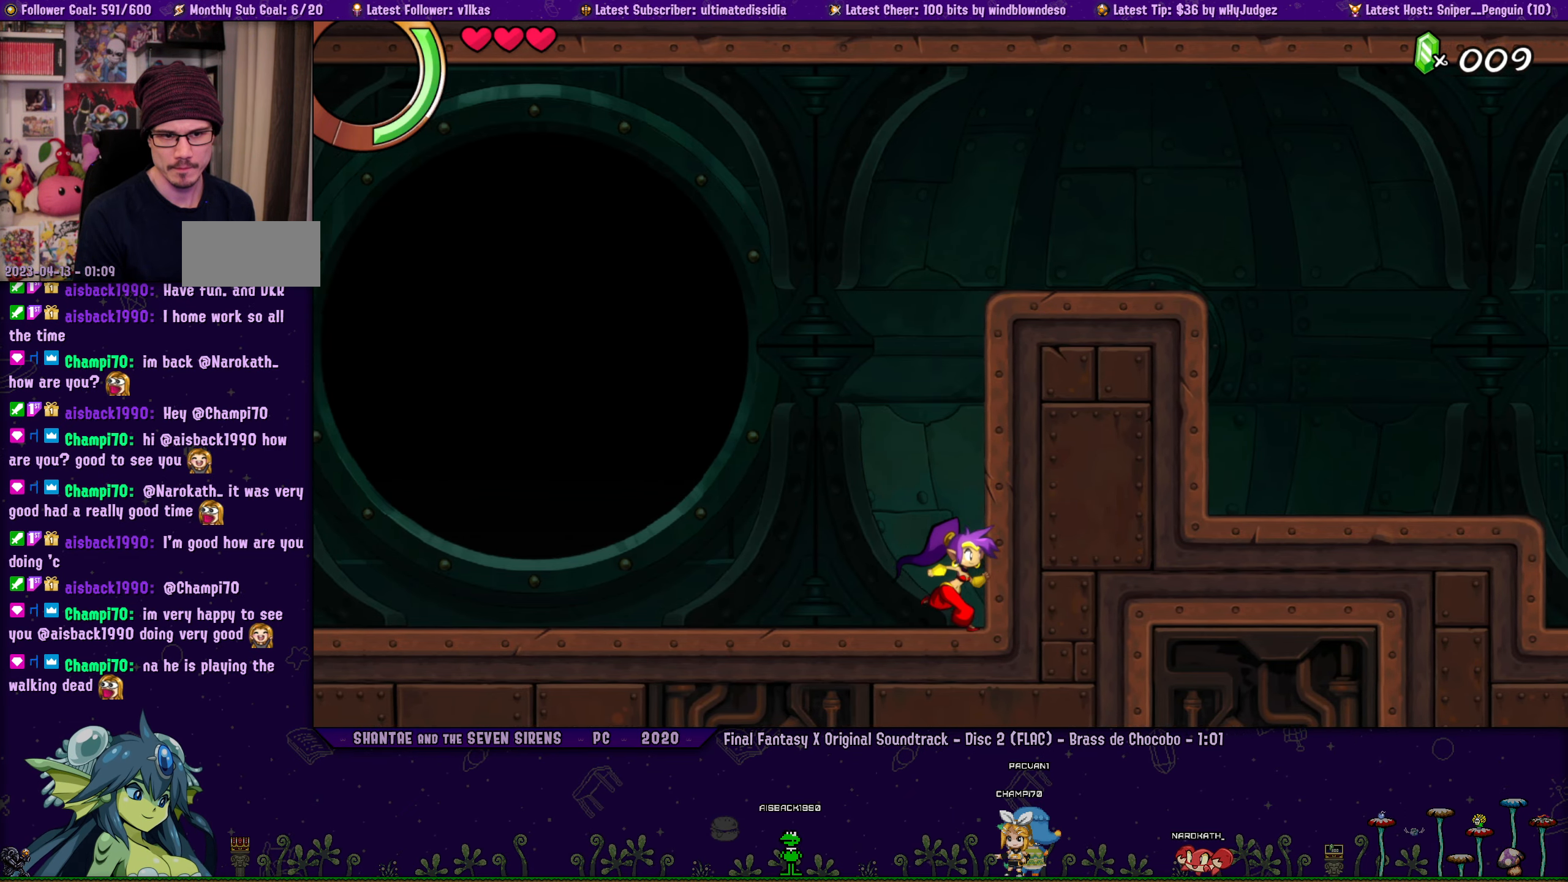
{"buttons": [], "left_stick": "center", "events": [[67, "left_stick", "right"], [117, "DPAD_LEFT", "down"], [184, "DPAD_LEFT", "up"], [200, "left_stick", "center"], [317, "left_stick", "right"], [350, "DPAD_LEFT", "down"], [417, "DPAD_LEFT", "up"], [434, "left_stick", "center"]]}
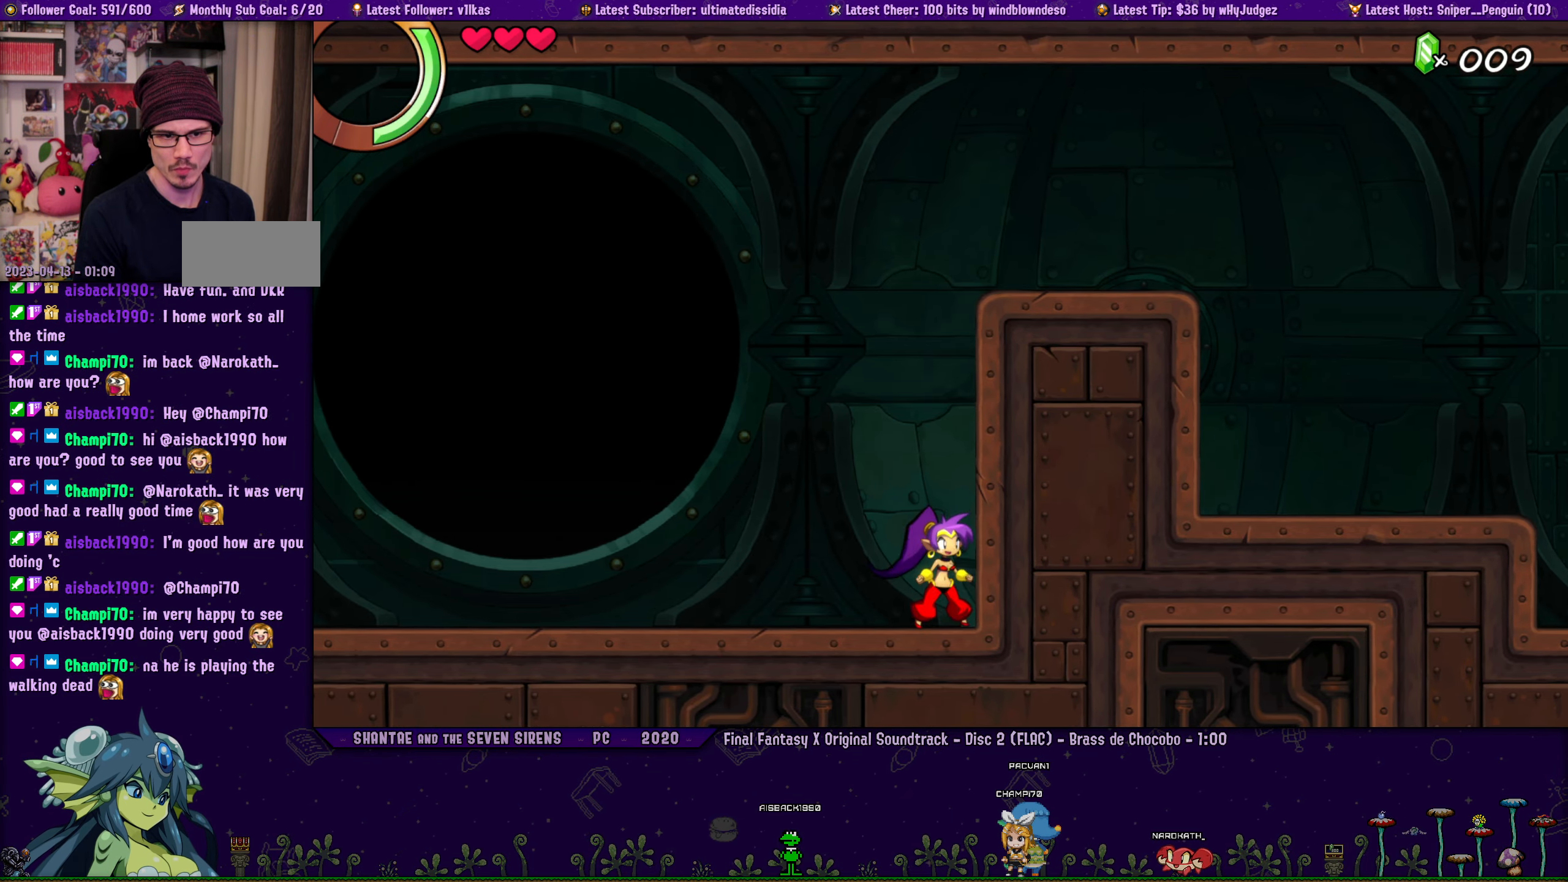
{"buttons": [], "left_stick": "center", "events": [[50, "left_stick", "right"], [67, "DPAD_LEFT", "down"], [117, "DPAD_LEFT", "up"], [167, "left_stick", "center"], [284, "left_stick", "right"], [317, "DPAD_LEFT", "down"], [367, "DPAD_LEFT", "up"], [400, "left_stick", "center"]]}
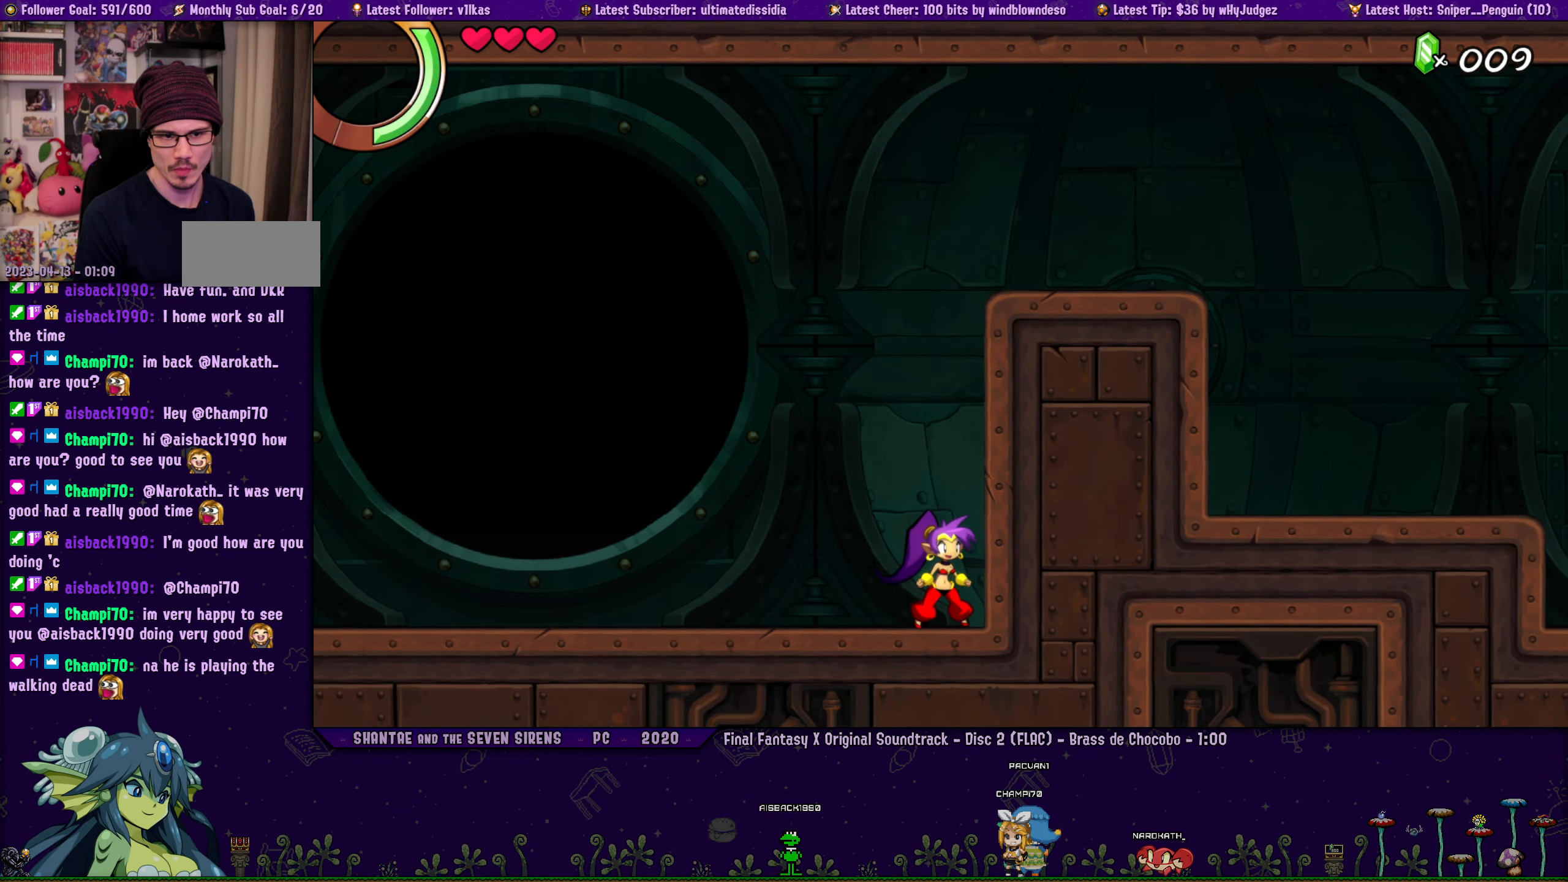
{"buttons": ["DPAD_LEFT"], "left_stick": "right", "events": [[17, "DPAD_LEFT", "down"], [34, "left_stick", "right"], [84, "DPAD_LEFT", "up"], [150, "left_stick", "center"], [234, "left_stick", "right"], [284, "DPAD_LEFT", "down"], [334, "DPAD_LEFT", "up"], [350, "left_stick", "center"], [450, "left_stick", "right"], [467, "DPAD_LEFT", "down"]]}
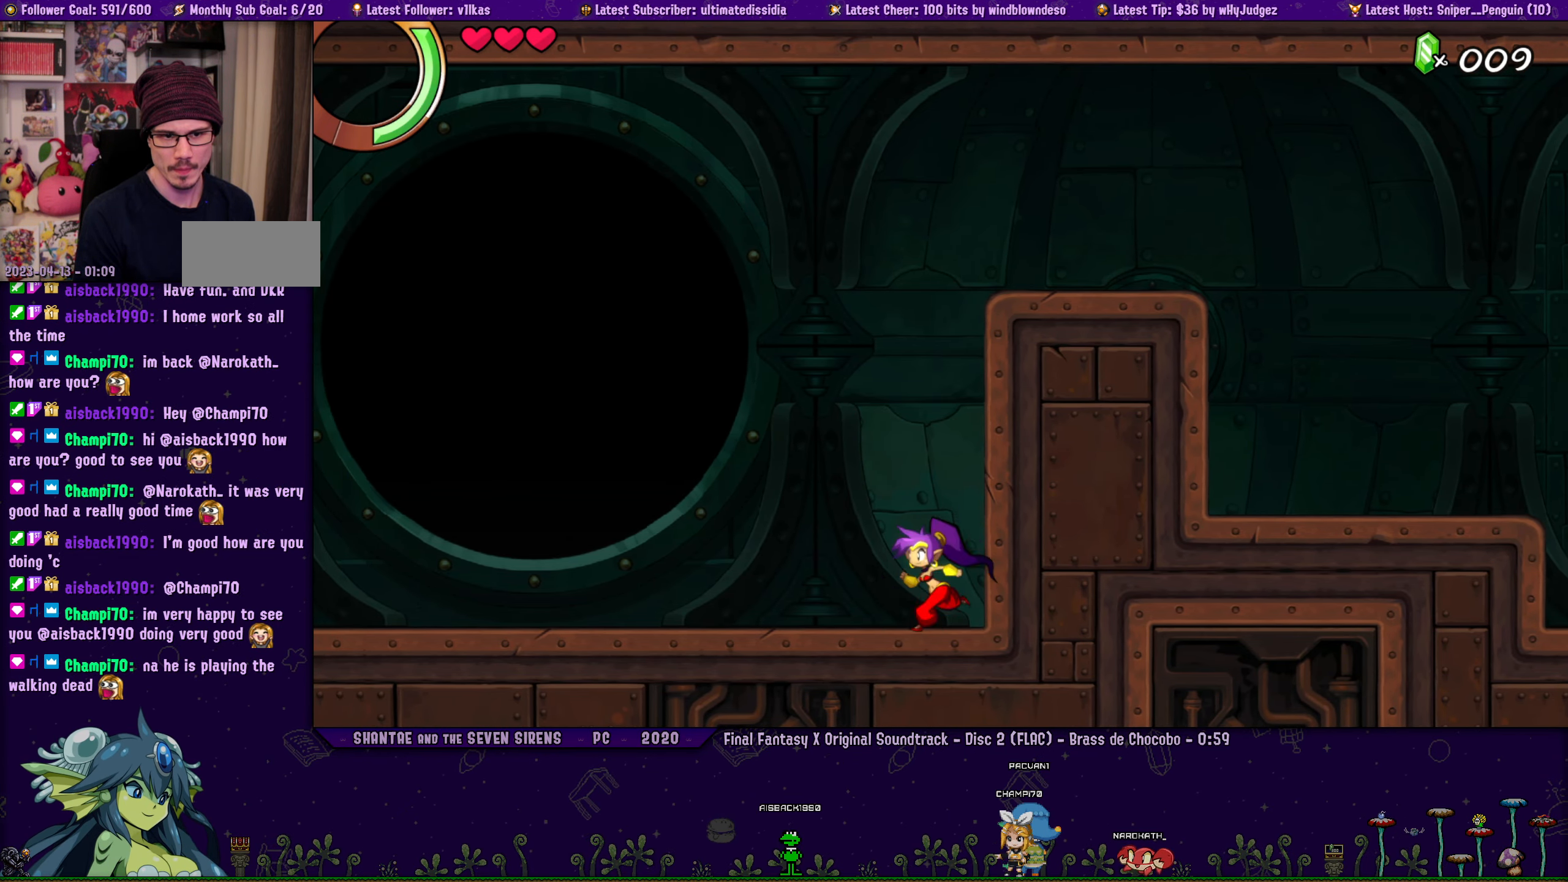
{"buttons": [], "left_stick": "right", "events": [[17, "DPAD_LEFT", "up"], [317, "left_stick", "center"], [450, "DPAD_LEFT", "down"], [450, "left_stick", "right"], [484, "DPAD_LEFT", "up"]]}
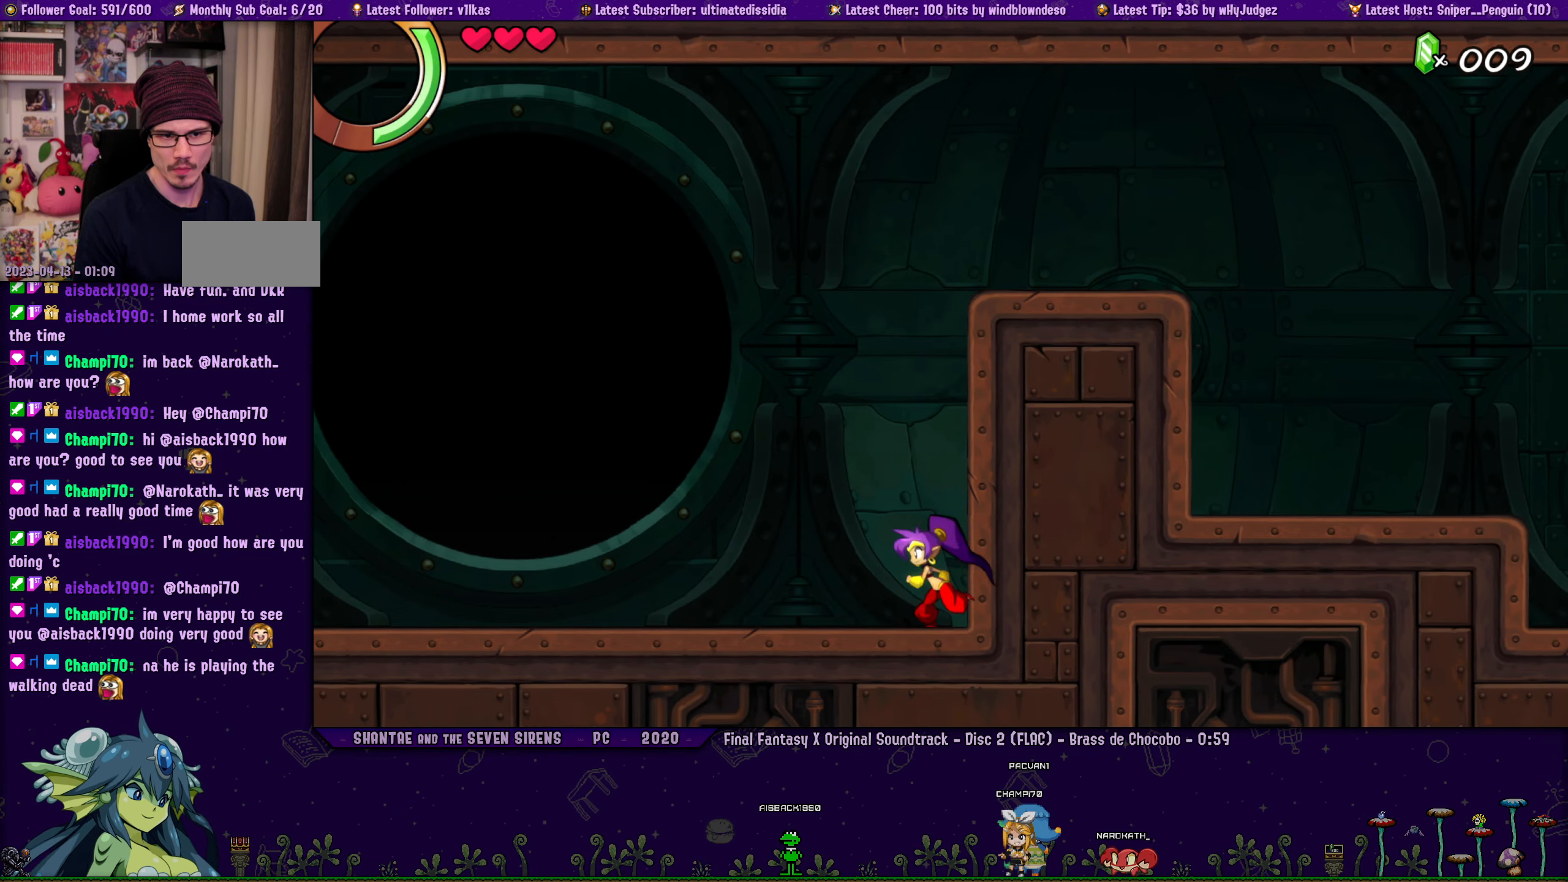
{"buttons": [], "left_stick": "right", "events": [[67, "left_stick", "center"], [184, "DPAD_LEFT", "down"], [200, "left_stick", "right"], [250, "DPAD_LEFT", "up"], [300, "left_stick", "center"], [367, "left_stick", "right"], [400, "DPAD_LEFT", "down"], [450, "DPAD_LEFT", "up"]]}
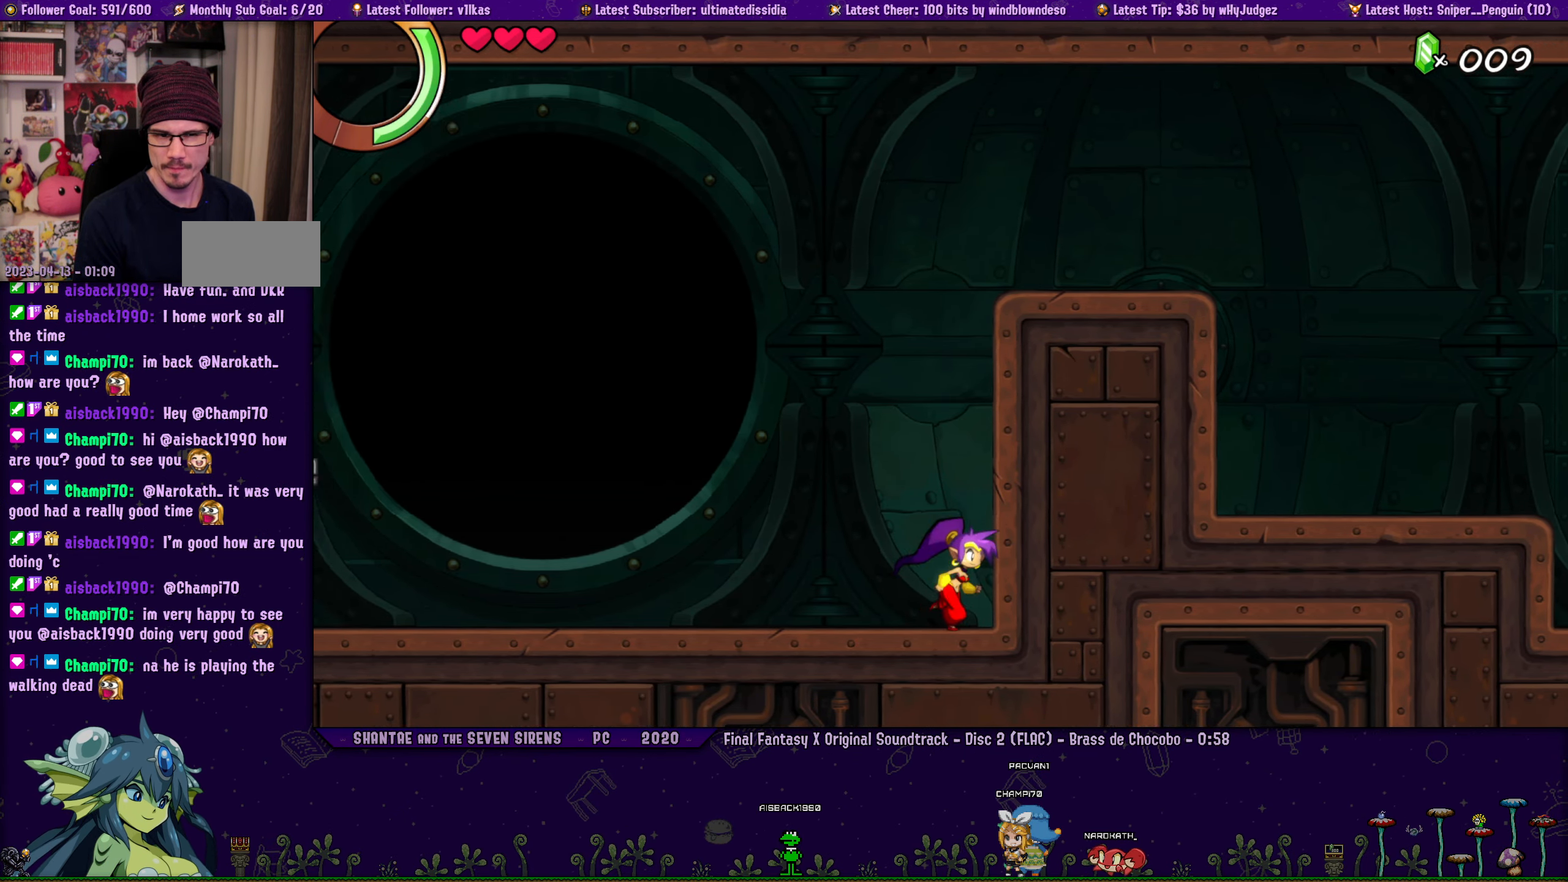
{"buttons": [], "left_stick": "center", "events": [[250, "left_stick", "center"], [367, "DPAD_LEFT", "down"], [367, "left_stick", "right"], [400, "DPAD_LEFT", "up"], [484, "left_stick", "center"]]}
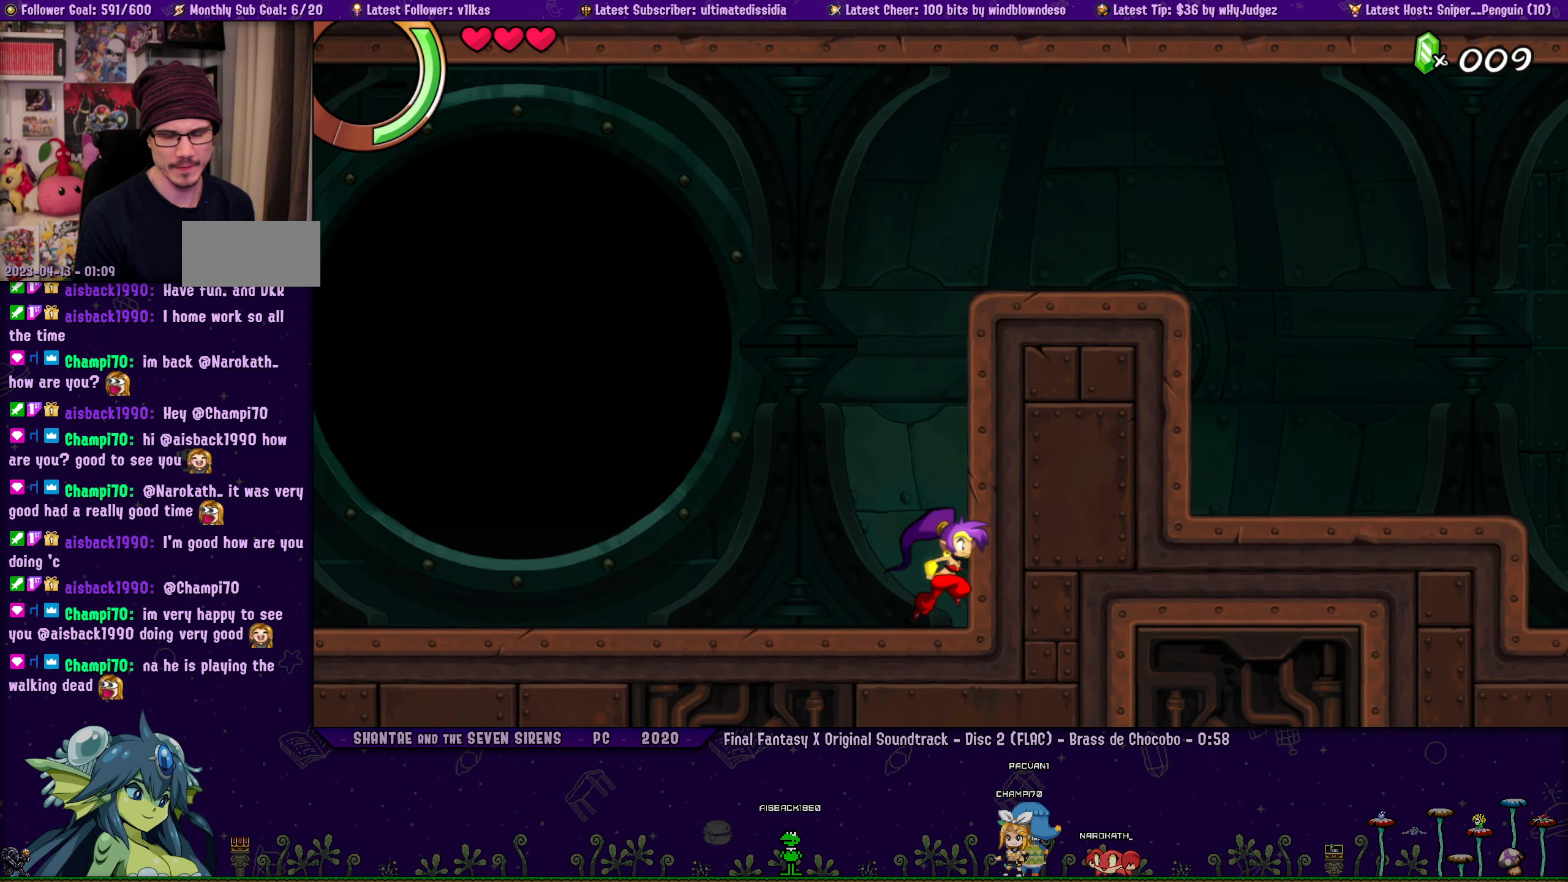
{"buttons": [], "left_stick": "center", "events": [[100, "DPAD_LEFT", "down"], [100, "left_stick", "right"], [150, "DPAD_LEFT", "up"], [200, "left_stick", "center"], [350, "DPAD_LEFT", "down"], [350, "left_stick", "right"], [383, "DPAD_LEFT", "up"], [416, "left_stick", "center"]]}
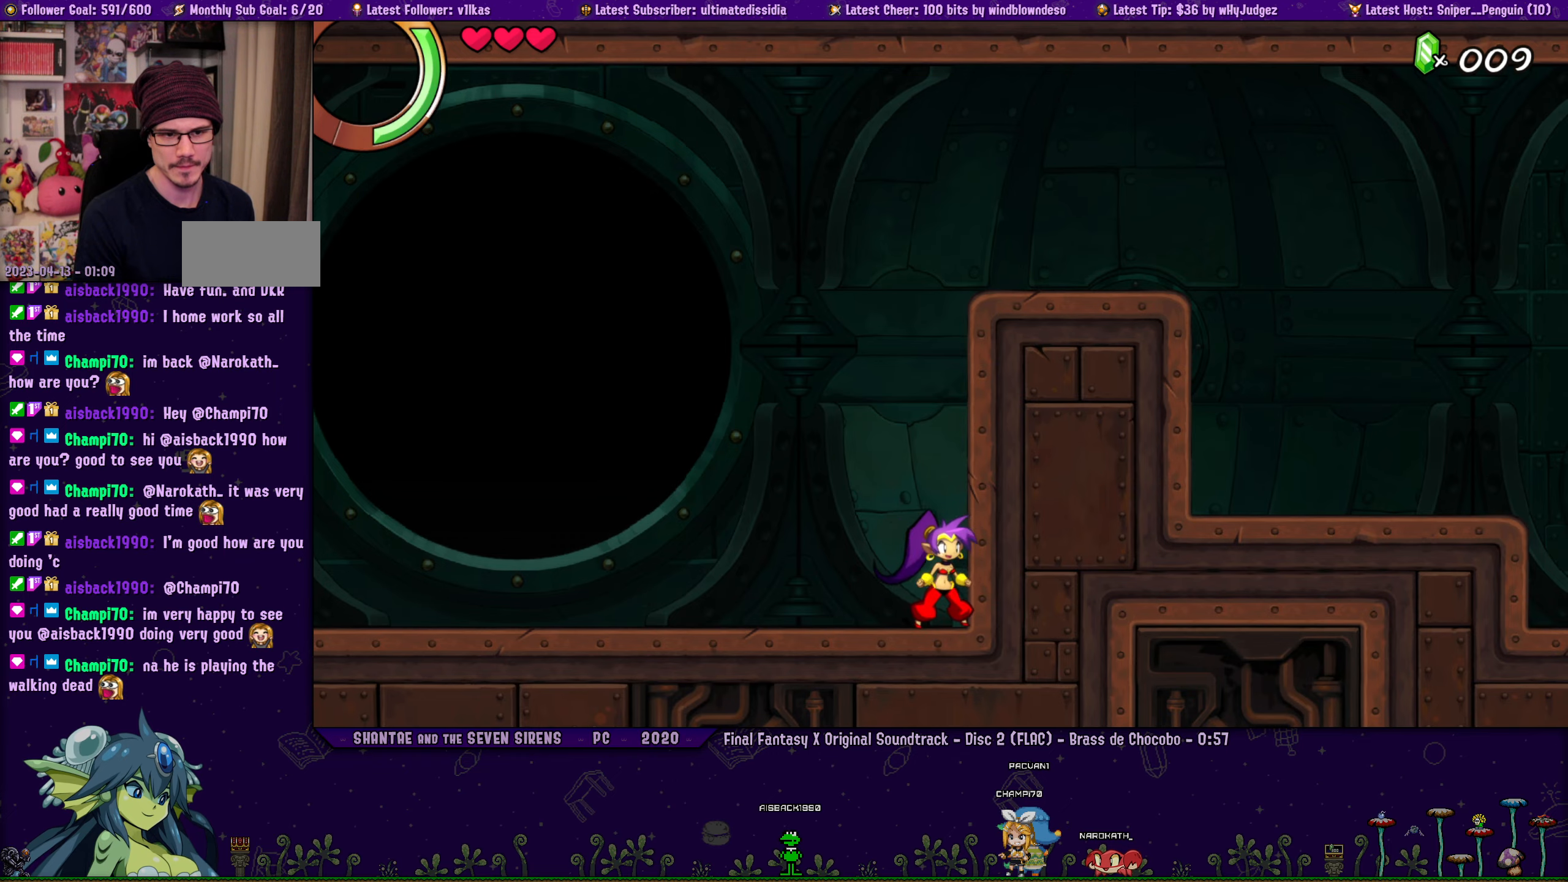
{"buttons": [], "left_stick": "right", "events": [[50, "left_stick", "right"], [116, "DPAD_LEFT", "down"], [150, "DPAD_LEFT", "up"], [150, "left_stick", "center"], [266, "left_stick", "right"], [383, "left_stick", "center"], [466, "left_stick", "right"]]}
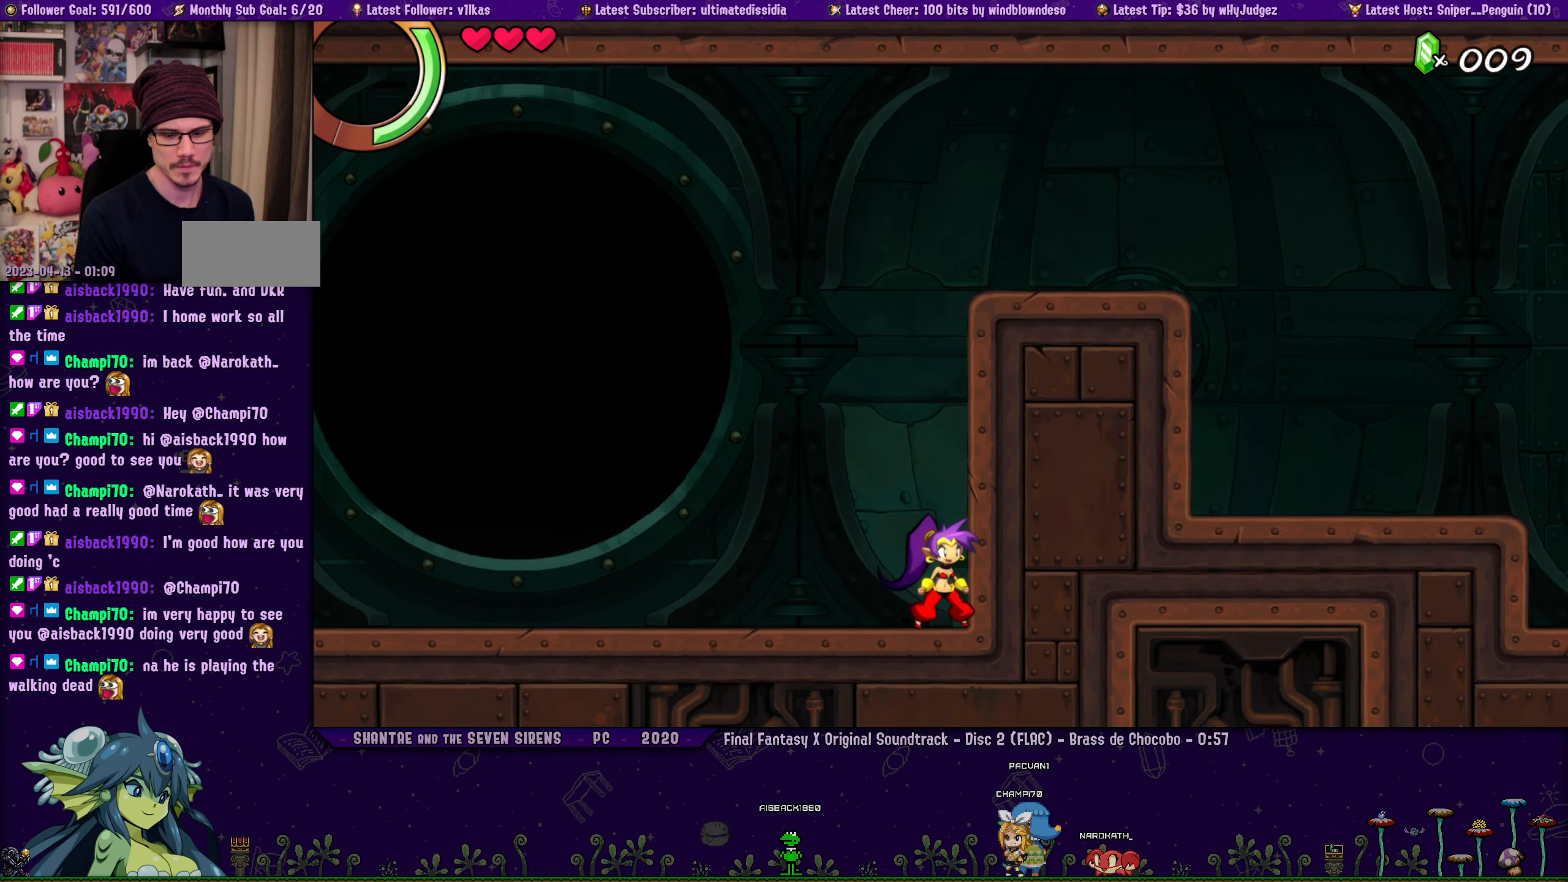
{"buttons": [], "left_stick": "center", "events": [[233, "left_stick", "center"], [350, "DPAD_LEFT", "down"], [383, "DPAD_LEFT", "up"], [383, "left_stick", "right"], [500, "left_stick", "center"]]}
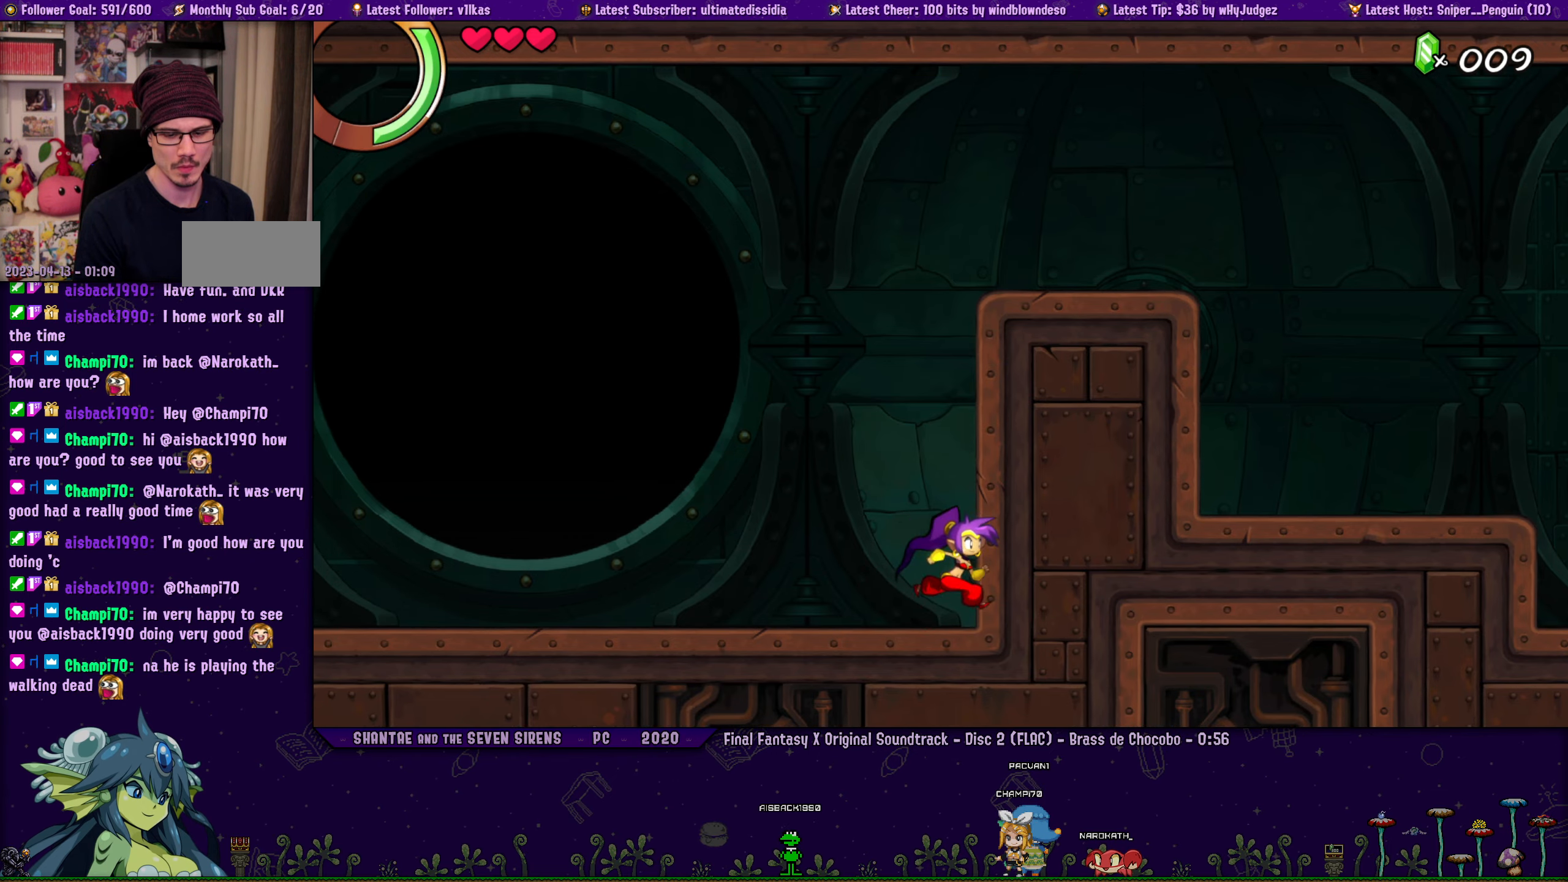
{"buttons": [], "left_stick": "right", "events": [[133, "DPAD_LEFT", "down"], [150, "left_stick", "right"], [166, "DPAD_LEFT", "up"], [250, "left_stick", "center"], [416, "DPAD_LEFT", "down"], [416, "left_stick", "right"], [450, "DPAD_LEFT", "up"]]}
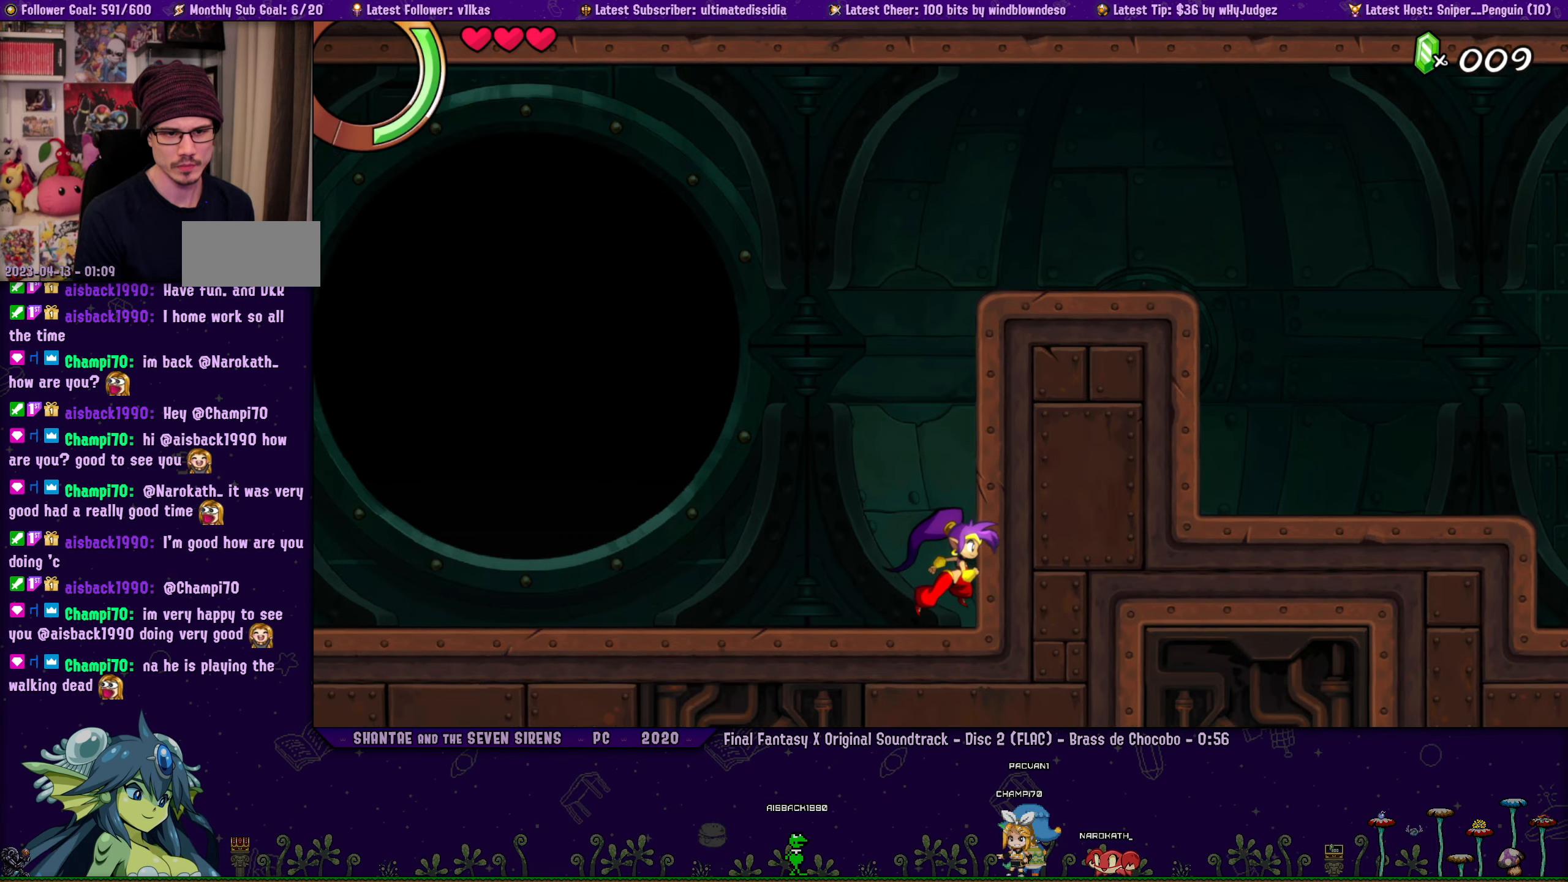
{"buttons": [], "left_stick": "right", "events": [[50, "left_stick", "center"], [133, "left_stick", "right"], [166, "DPAD_LEFT", "down"], [216, "DPAD_LEFT", "up"]]}
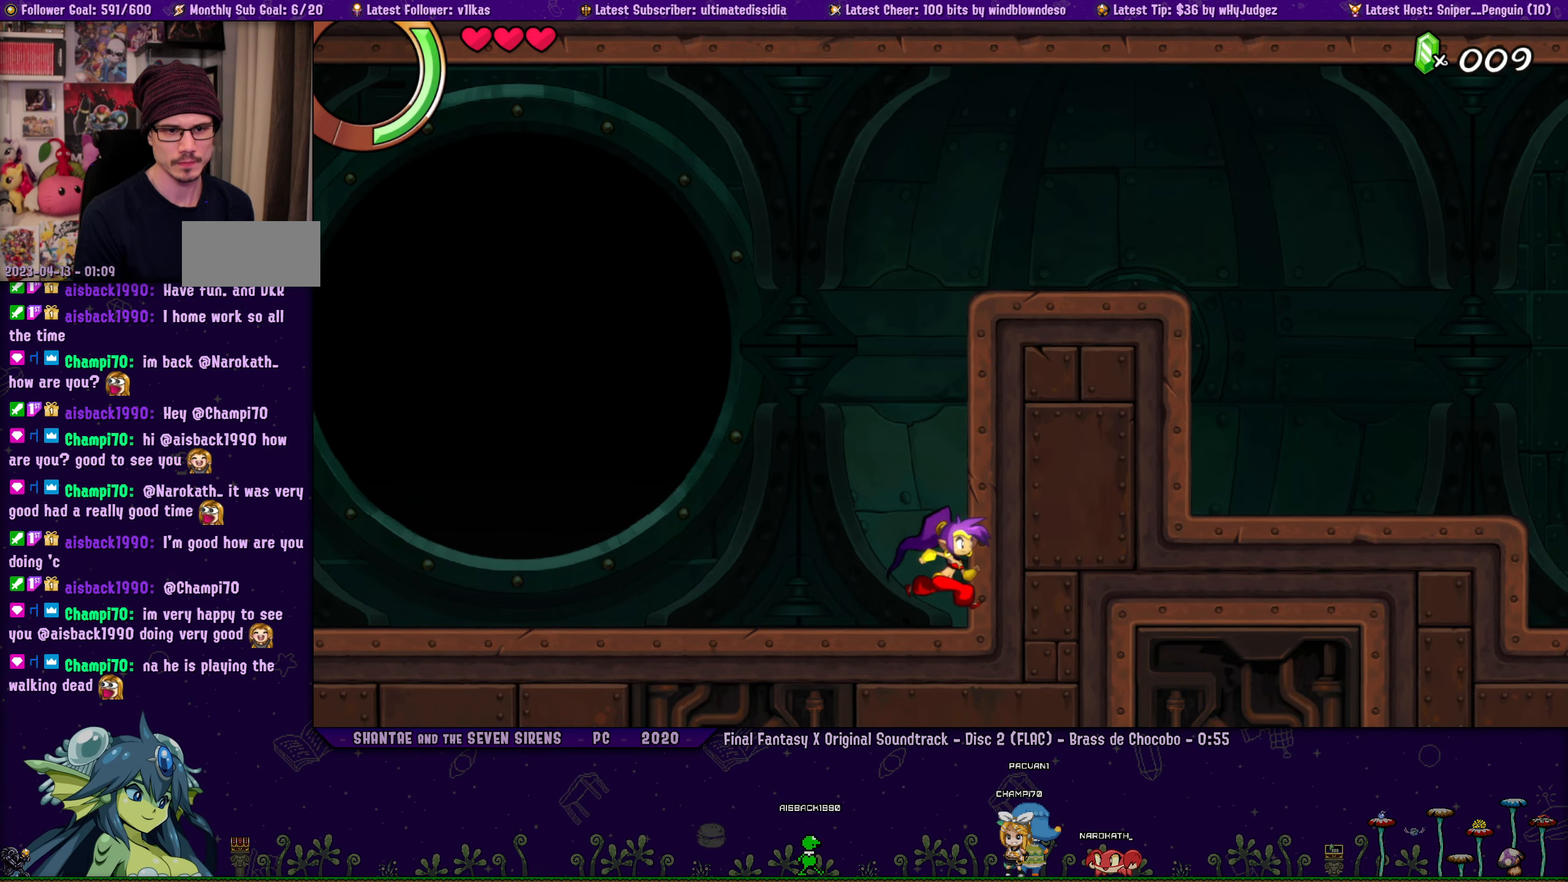
{"buttons": [], "left_stick": "right", "events": [[50, "left_stick", "center"], [150, "DPAD_LEFT", "down"], [166, "left_stick", "right"], [200, "DPAD_LEFT", "up"], [283, "left_stick", "center"], [450, "DPAD_LEFT", "down"], [450, "left_stick", "right"], [483, "DPAD_LEFT", "up"]]}
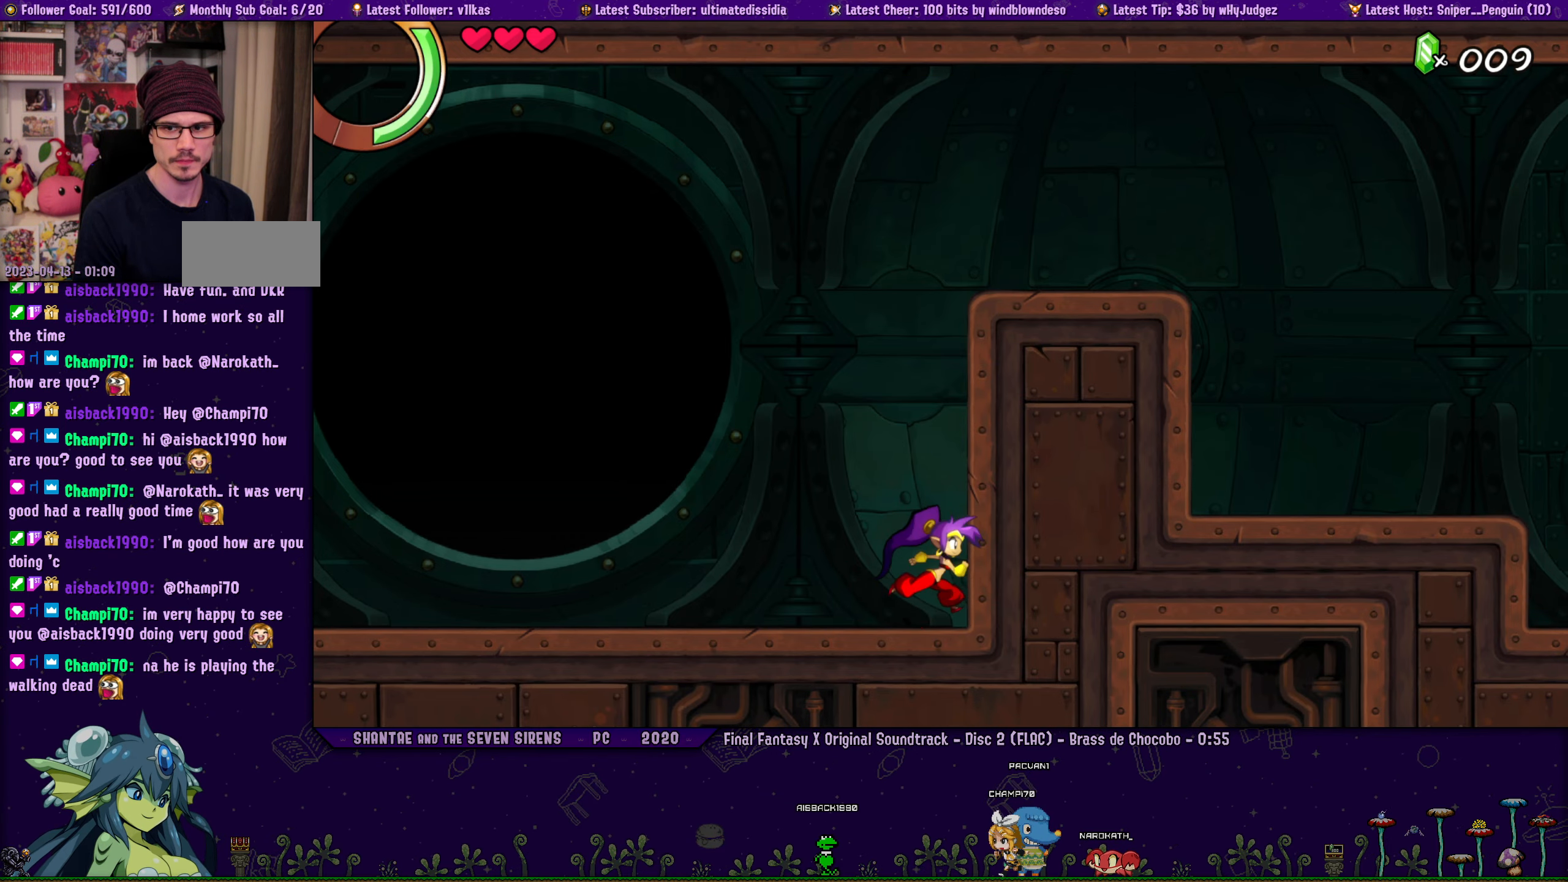
{"buttons": [], "left_stick": "center", "events": [[33, "left_stick", "center"], [183, "DPAD_LEFT", "down"], [183, "left_stick", "right"], [216, "DPAD_LEFT", "up"], [283, "left_stick", "center"], [400, "left_stick", "right"], [416, "DPAD_LEFT", "down"], [483, "DPAD_LEFT", "up"], [500, "left_stick", "center"]]}
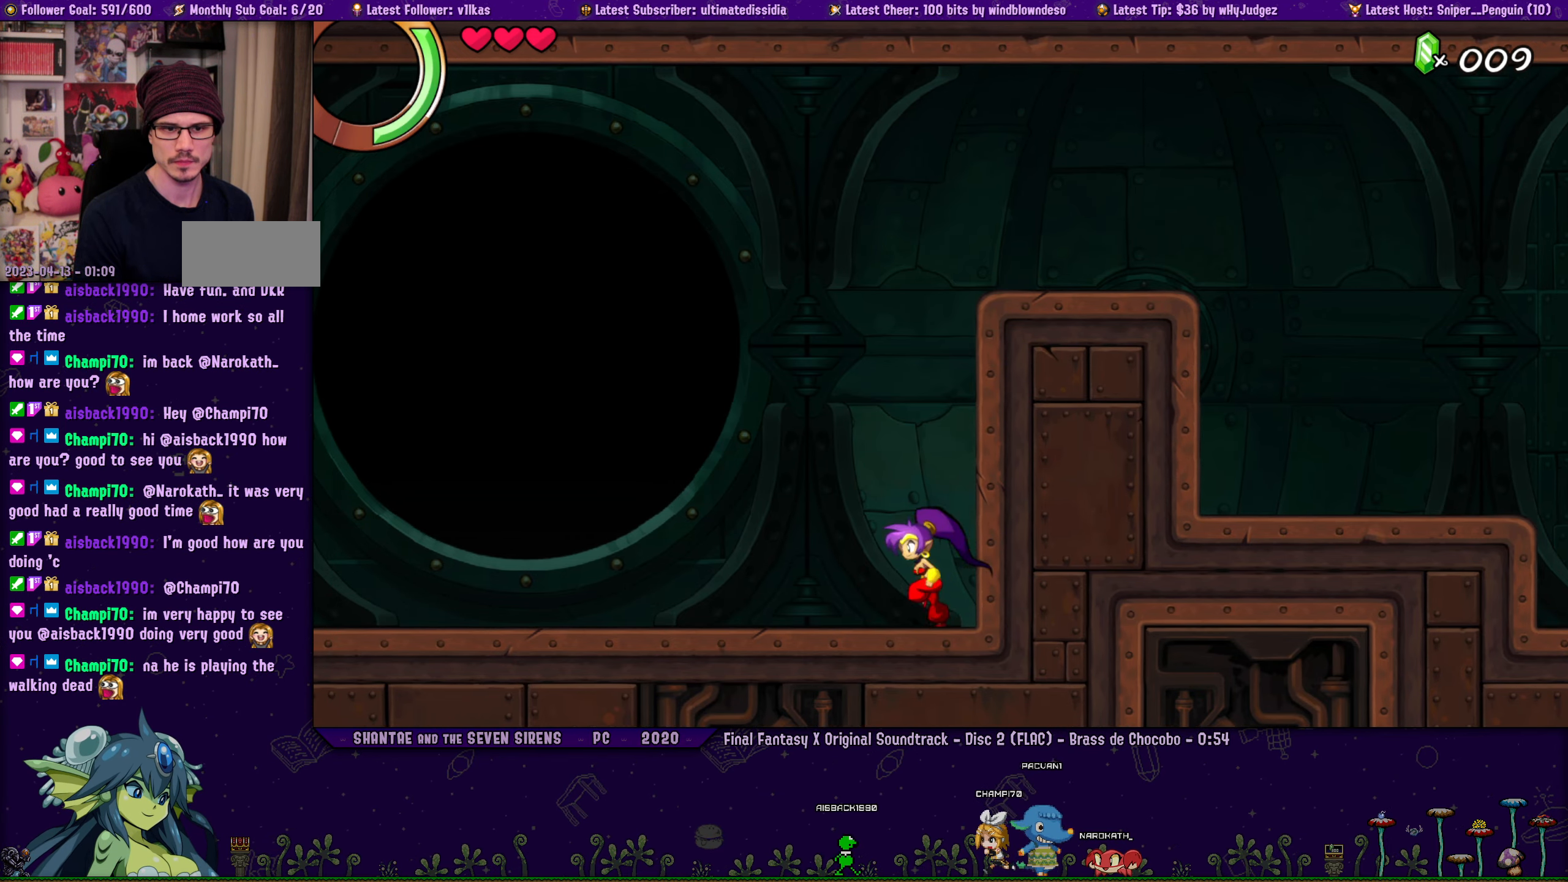
{"buttons": [], "left_stick": "right", "events": [[216, "DPAD_LEFT", "down"], [250, "left_stick", "right"], [266, "DPAD_LEFT", "up"], [383, "left_stick", "center"], [500, "left_stick", "right"]]}
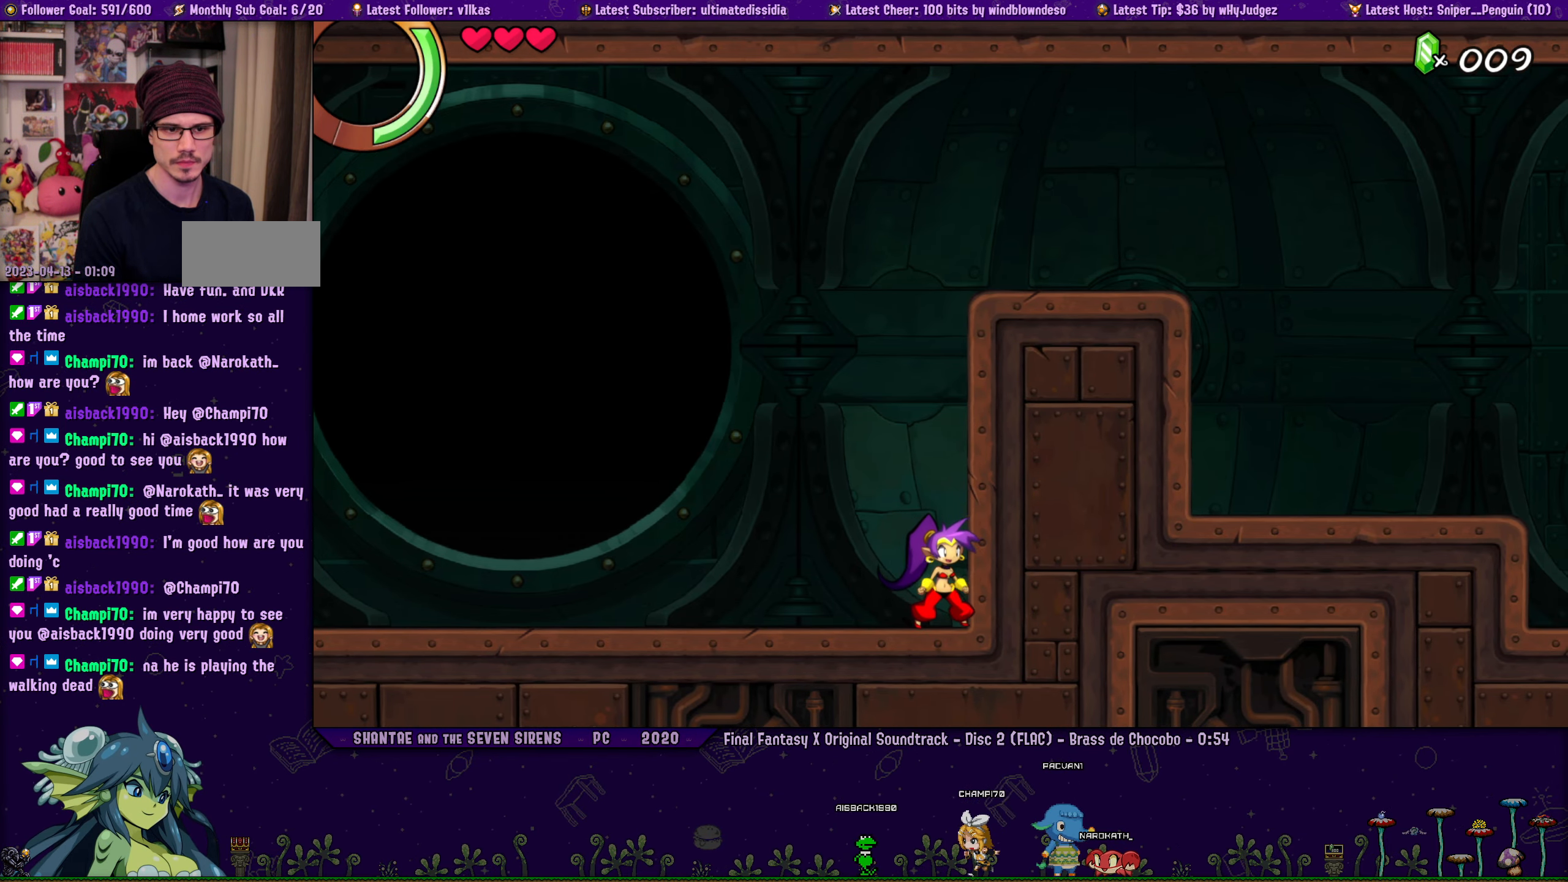
{"buttons": [], "left_stick": "right", "events": [[366, "left_stick", "center"], [450, "DPAD_LEFT", "down"], [483, "DPAD_LEFT", "up"], [483, "left_stick", "right"]]}
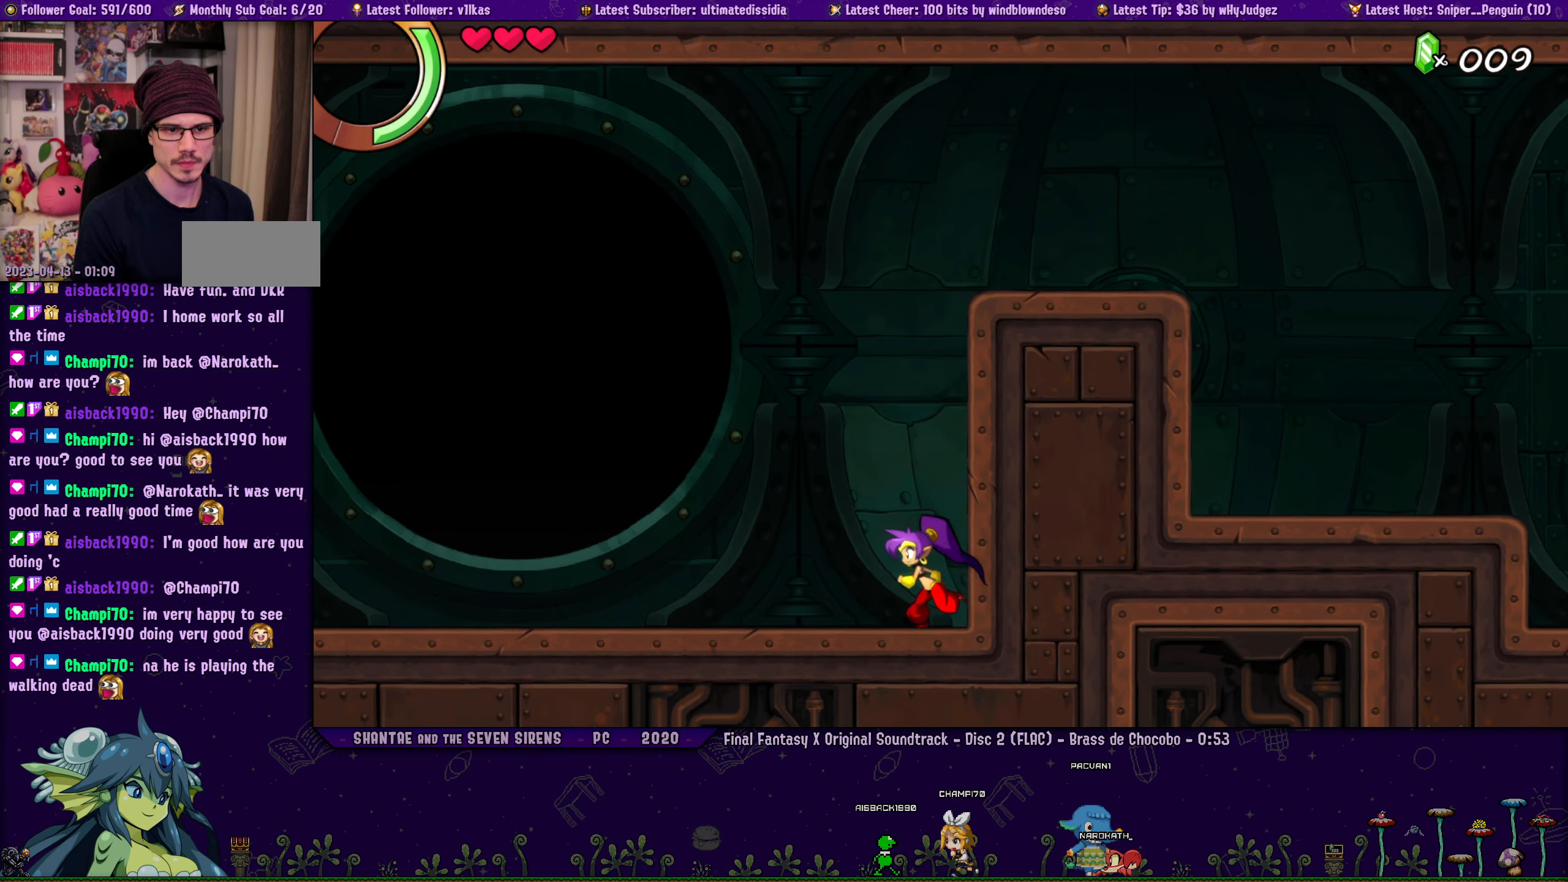
{"buttons": ["DPAD_LEFT"], "left_stick": "right", "events": [[100, "left_stick", "center"], [216, "DPAD_LEFT", "down"], [233, "left_stick", "right"], [266, "DPAD_LEFT", "up"], [366, "left_stick", "center"], [483, "DPAD_LEFT", "down"], [500, "left_stick", "right"]]}
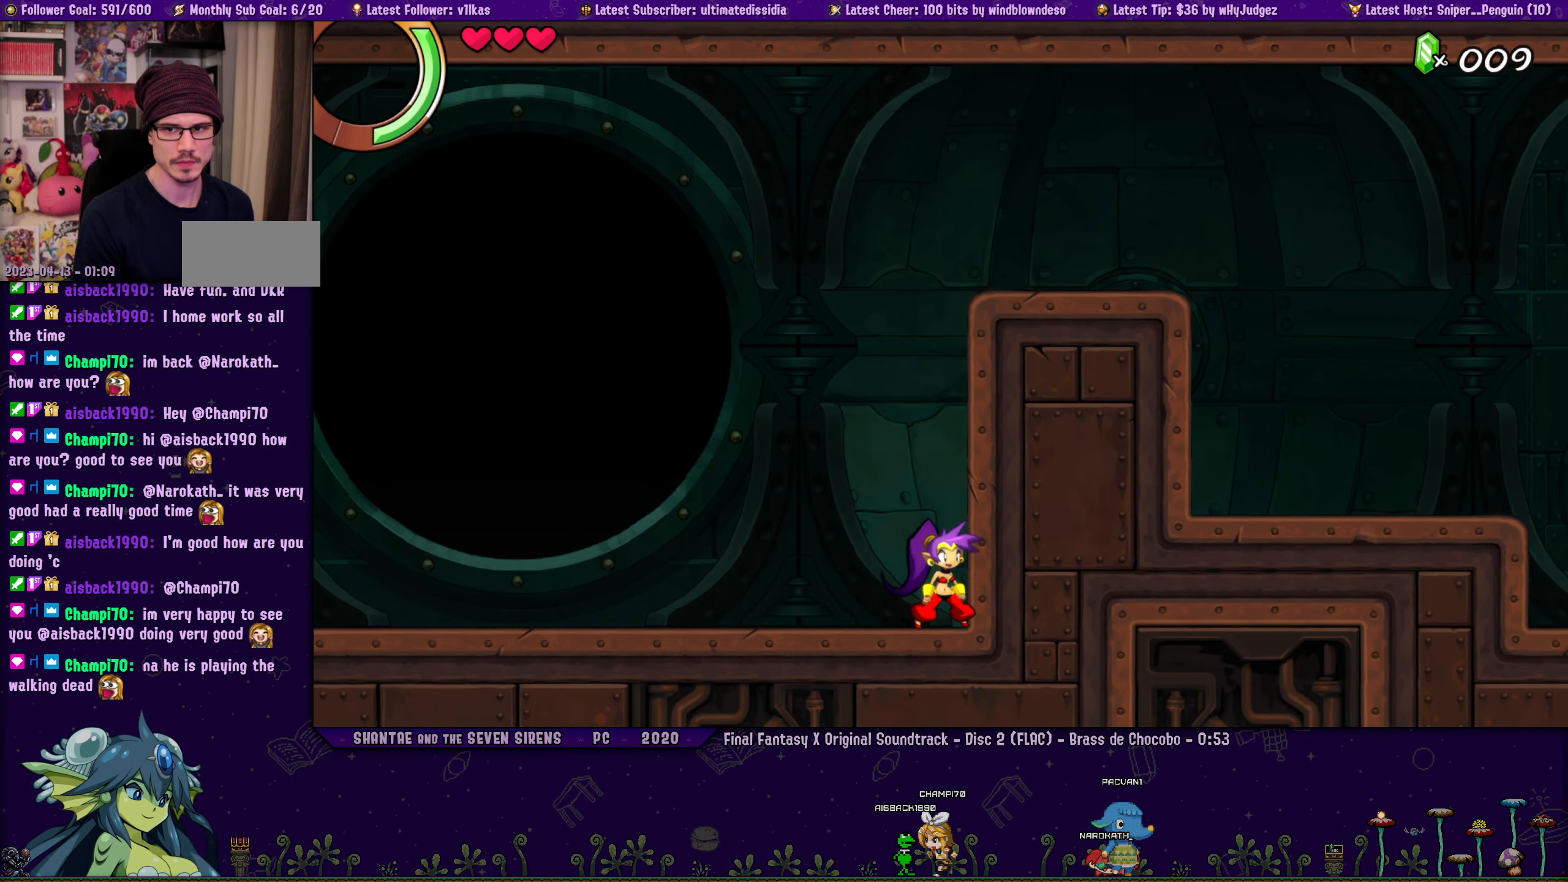
{"buttons": [], "left_stick": "right", "events": [[33, "DPAD_LEFT", "up"], [133, "left_stick", "center"], [267, "left_stick", "right"], [317, "DPAD_LEFT", "down"], [350, "DPAD_LEFT", "up"], [350, "left_stick", "center"], [450, "left_stick", "right"]]}
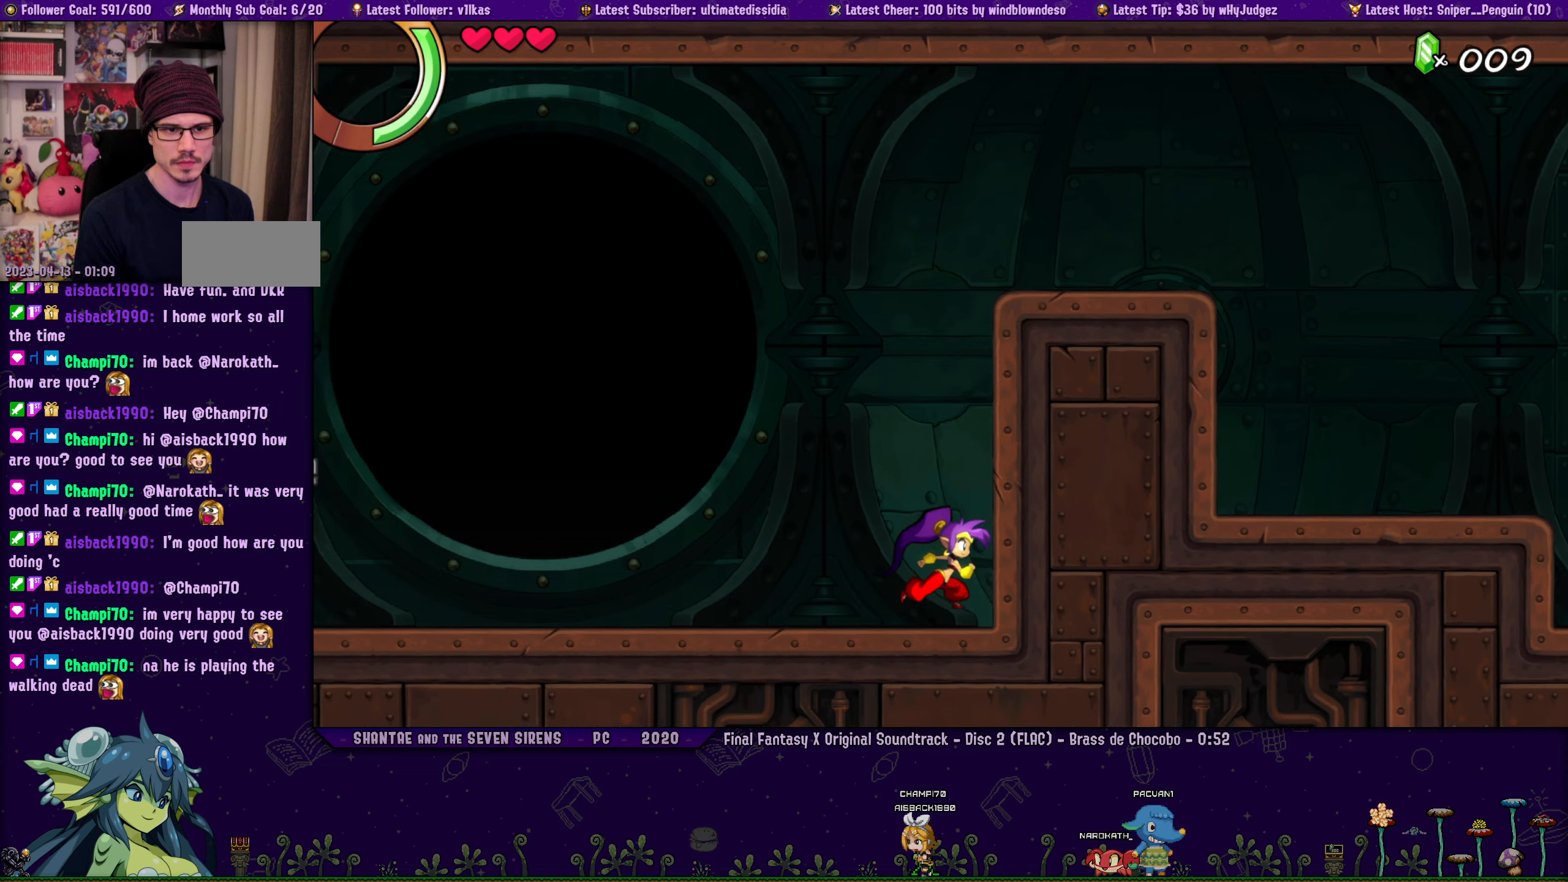
{"buttons": [], "left_stick": "right", "events": [[367, "left_stick", "center"], [417, "DPAD_LEFT", "down"], [450, "left_stick", "right"], [483, "DPAD_LEFT", "up"]]}
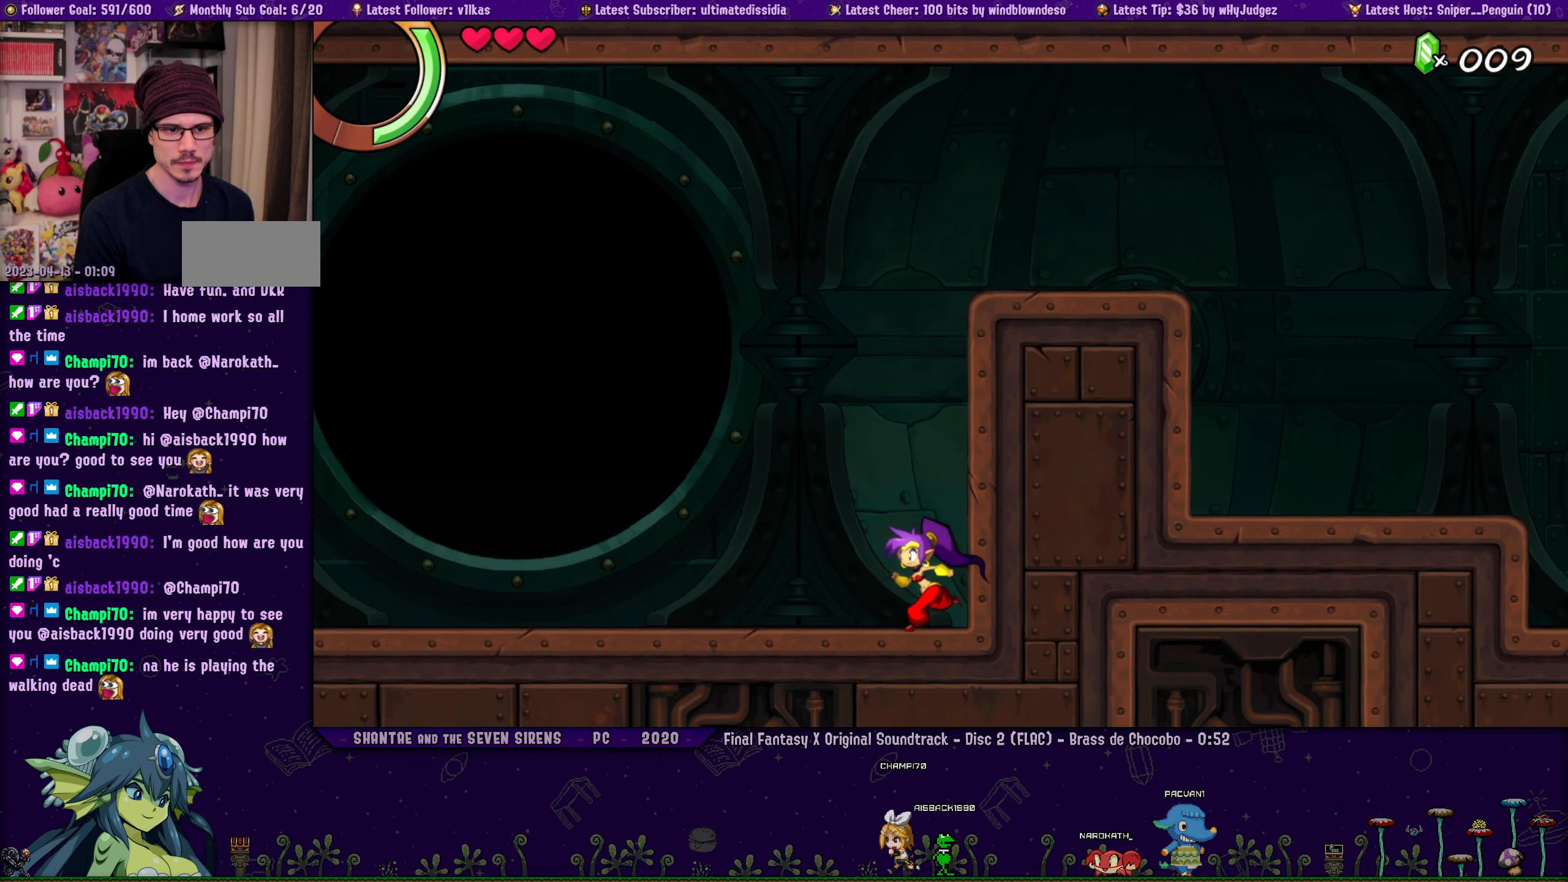
{"buttons": ["DPAD_LEFT"], "left_stick": "right", "events": [[83, "left_stick", "center"], [217, "DPAD_LEFT", "down"], [217, "left_stick", "right"], [283, "DPAD_LEFT", "up"], [317, "left_stick", "center"], [483, "DPAD_LEFT", "down"], [483, "left_stick", "right"]]}
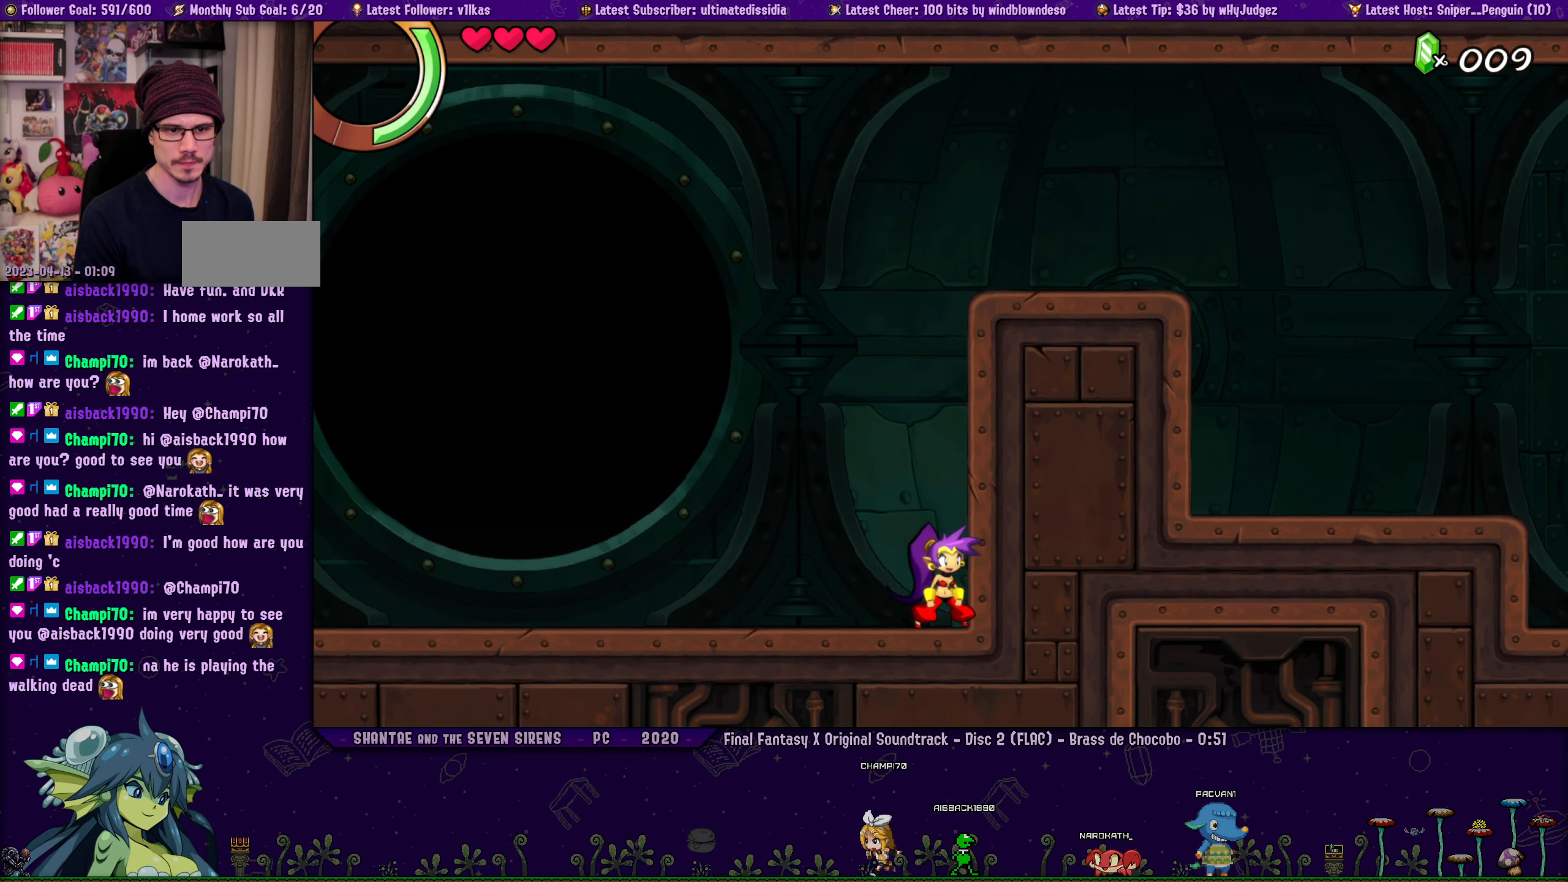
{"buttons": ["DPAD_LEFT"], "left_stick": "right", "events": [[17, "DPAD_LEFT", "up"], [83, "left_stick", "center"], [217, "DPAD_LEFT", "down"], [250, "left_stick", "right"], [300, "DPAD_LEFT", "up"], [367, "left_stick", "center"], [483, "DPAD_LEFT", "down"], [483, "left_stick", "right"]]}
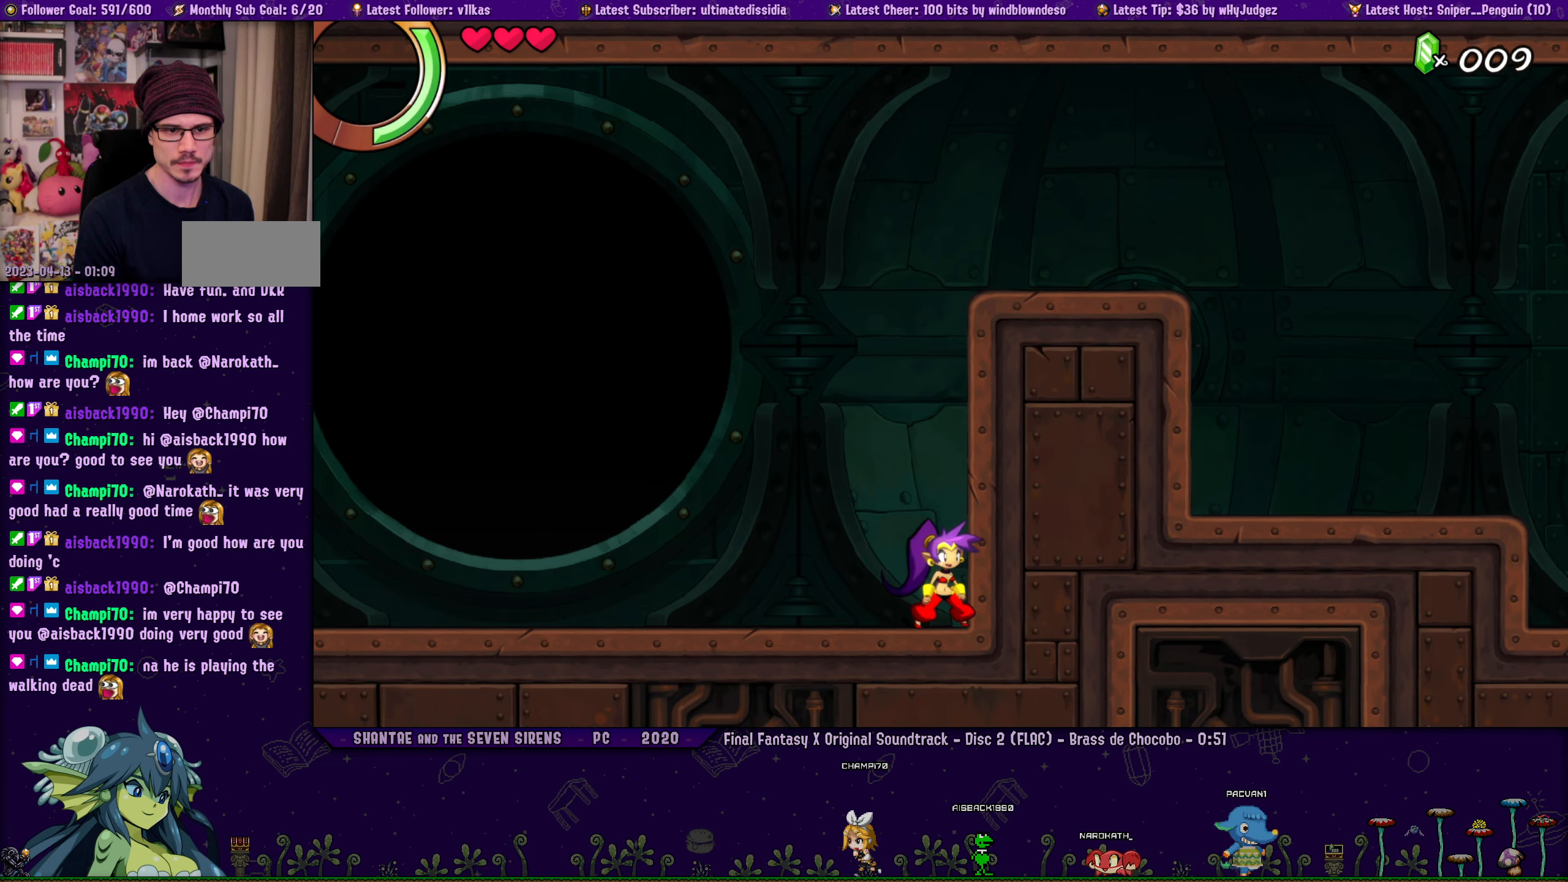
{"buttons": [], "left_stick": "center", "events": [[50, "DPAD_LEFT", "up"], [450, "left_stick", "center"]]}
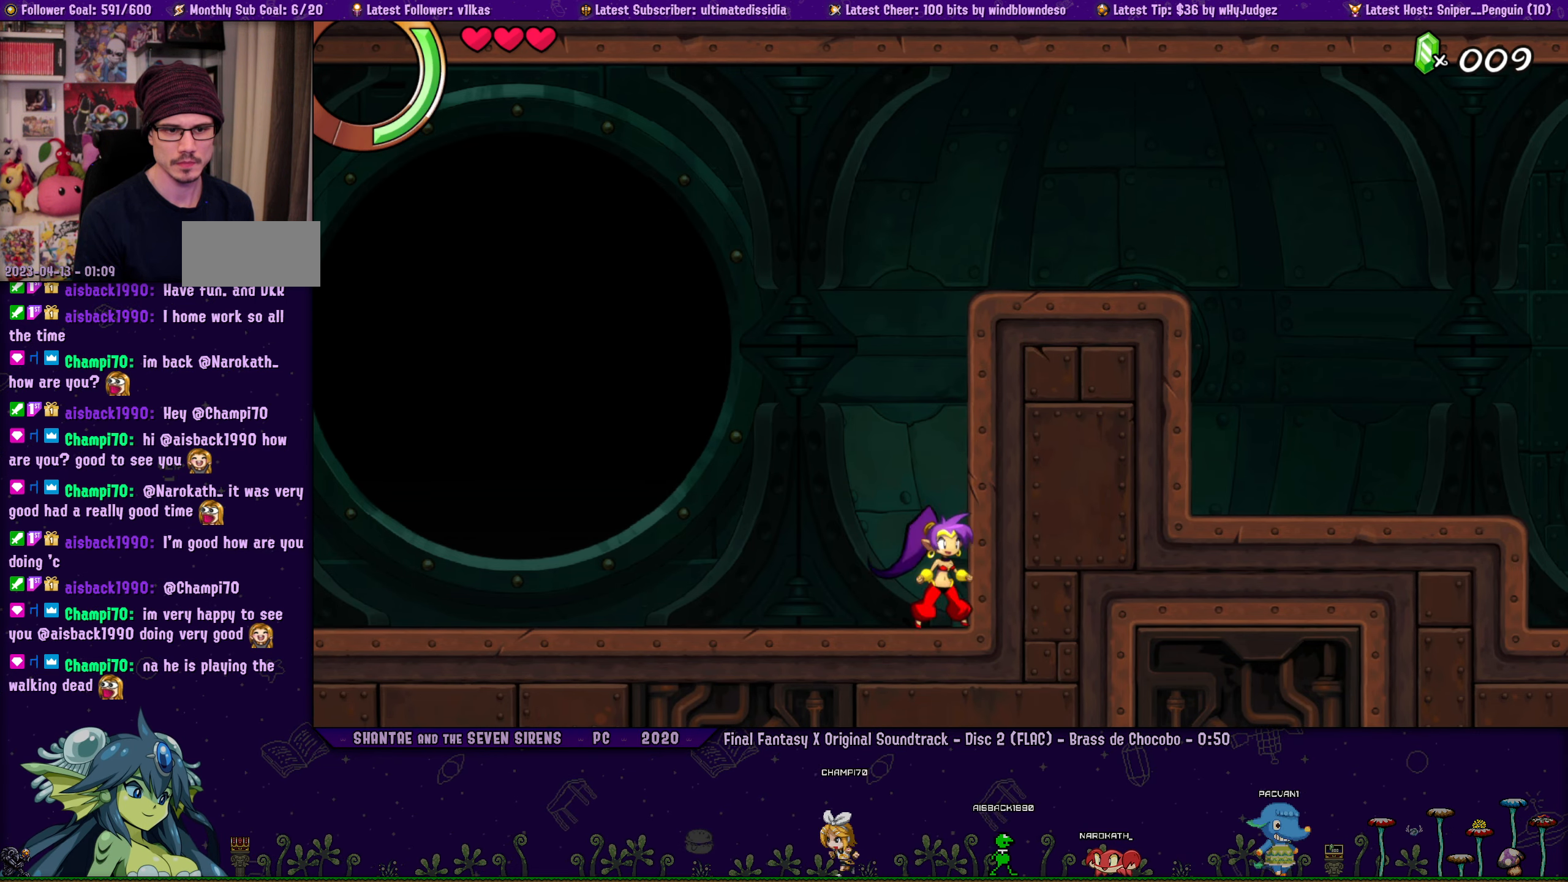
{"buttons": [], "left_stick": "center", "events": [[67, "DPAD_LEFT", "down"], [100, "left_stick", "right"], [150, "DPAD_LEFT", "up"], [217, "left_stick", "center"], [350, "DPAD_LEFT", "down"], [367, "left_stick", "right"], [383, "DPAD_LEFT", "up"], [483, "left_stick", "center"]]}